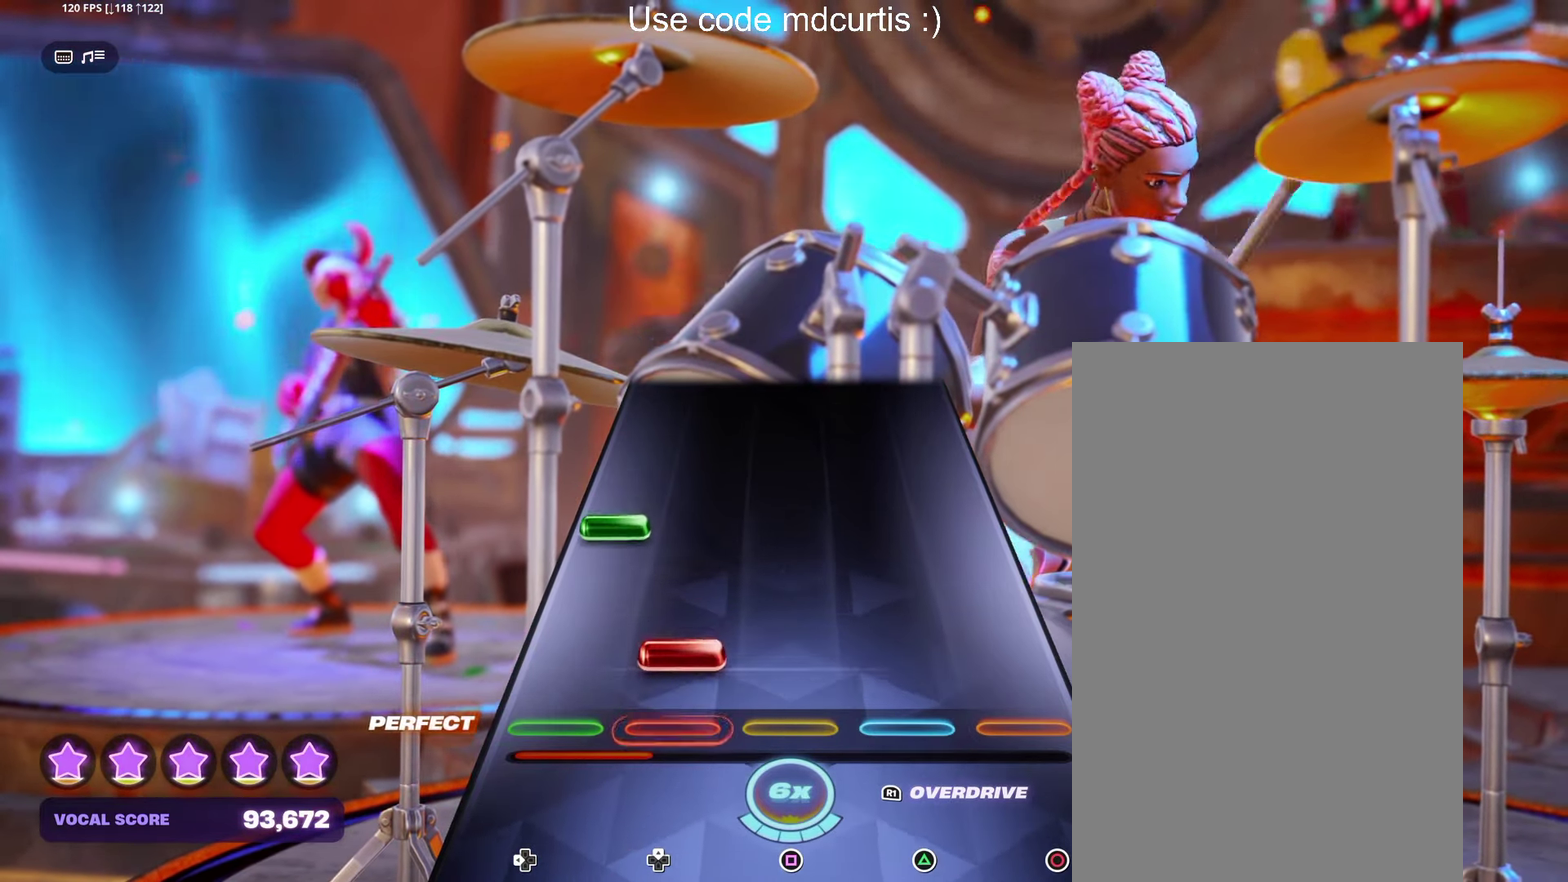
Gameplay with a controller (PlayStation layout); each line is a JSON object with the inputs held at the frame after it. "events" lists button and stick changes between this image and that frame as [ms after this image, input, new state], when the widget could be followed in between. Not read: L3 R3 left_stick right_stick.
{"buttons": [], "events": [[233, "DPAD_LEFT", "down"], [333, "DPAD_LEFT", "up"]]}
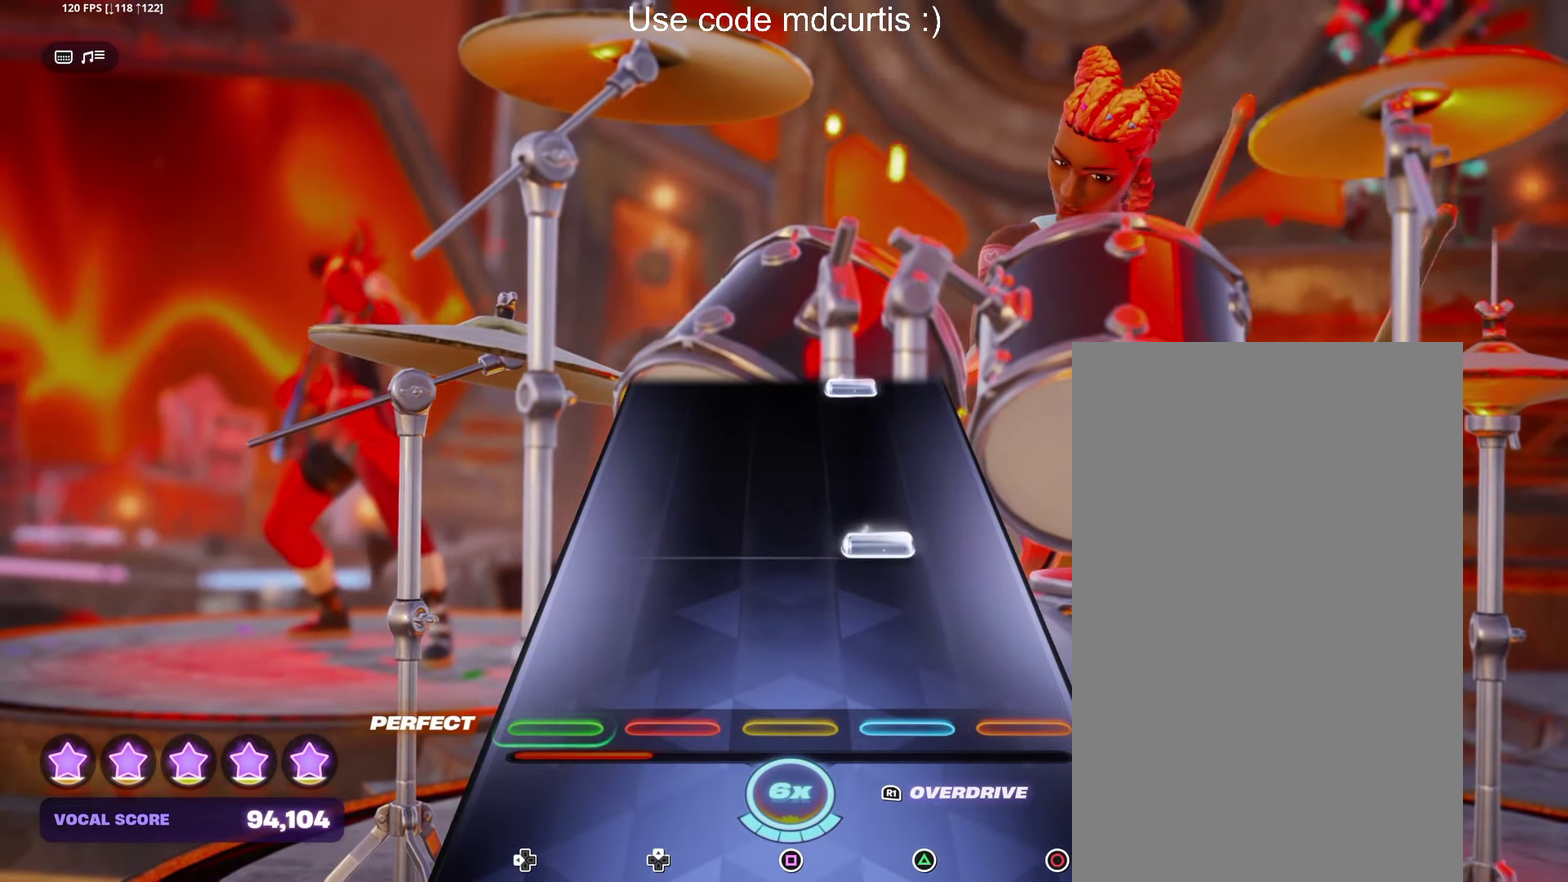
{"buttons": [], "events": [[200, "TRIANGLE", "down"], [316, "TRIANGLE", "up"]]}
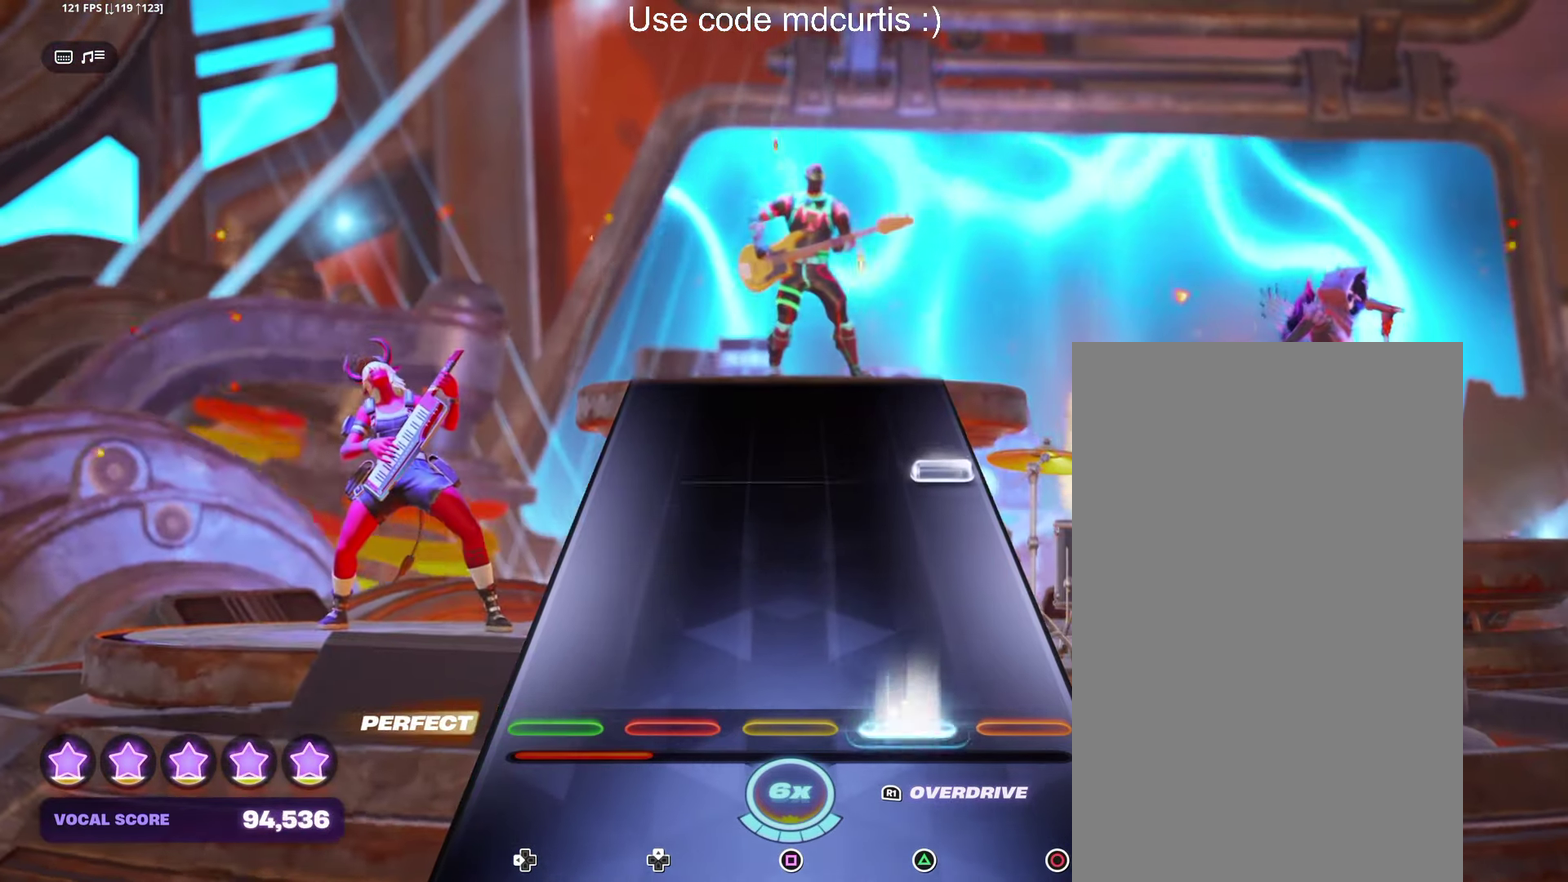
{"buttons": [], "events": [[16, "TRIANGLE", "down"], [133, "TRIANGLE", "up"], [316, "CIRCLE", "down"], [433, "CIRCLE", "up"]]}
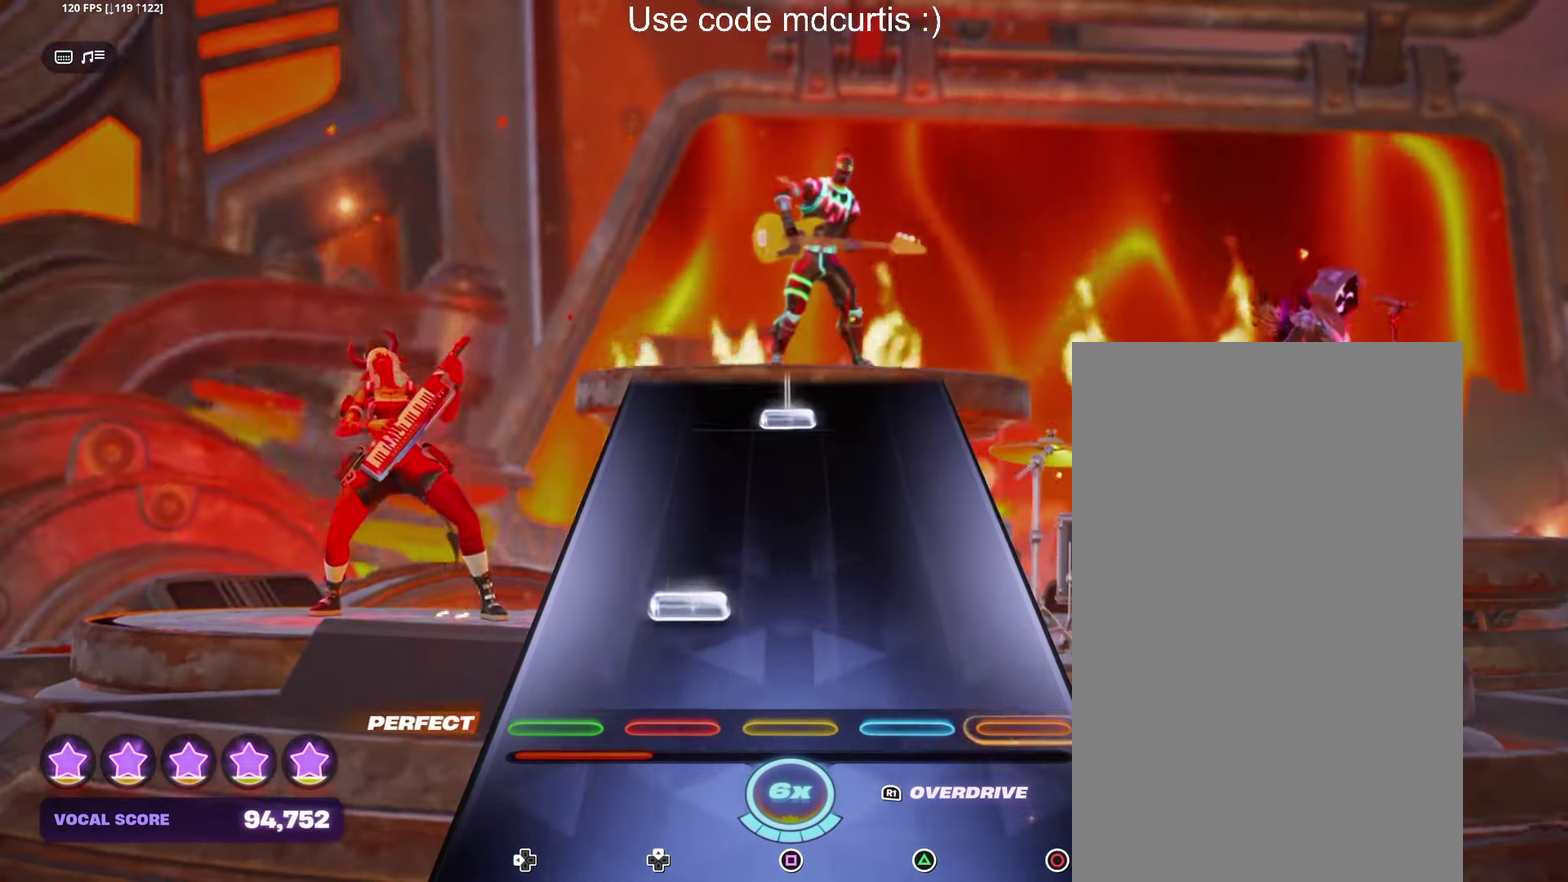
{"buttons": ["SQUARE"], "events": [[433, "SQUARE", "down"]]}
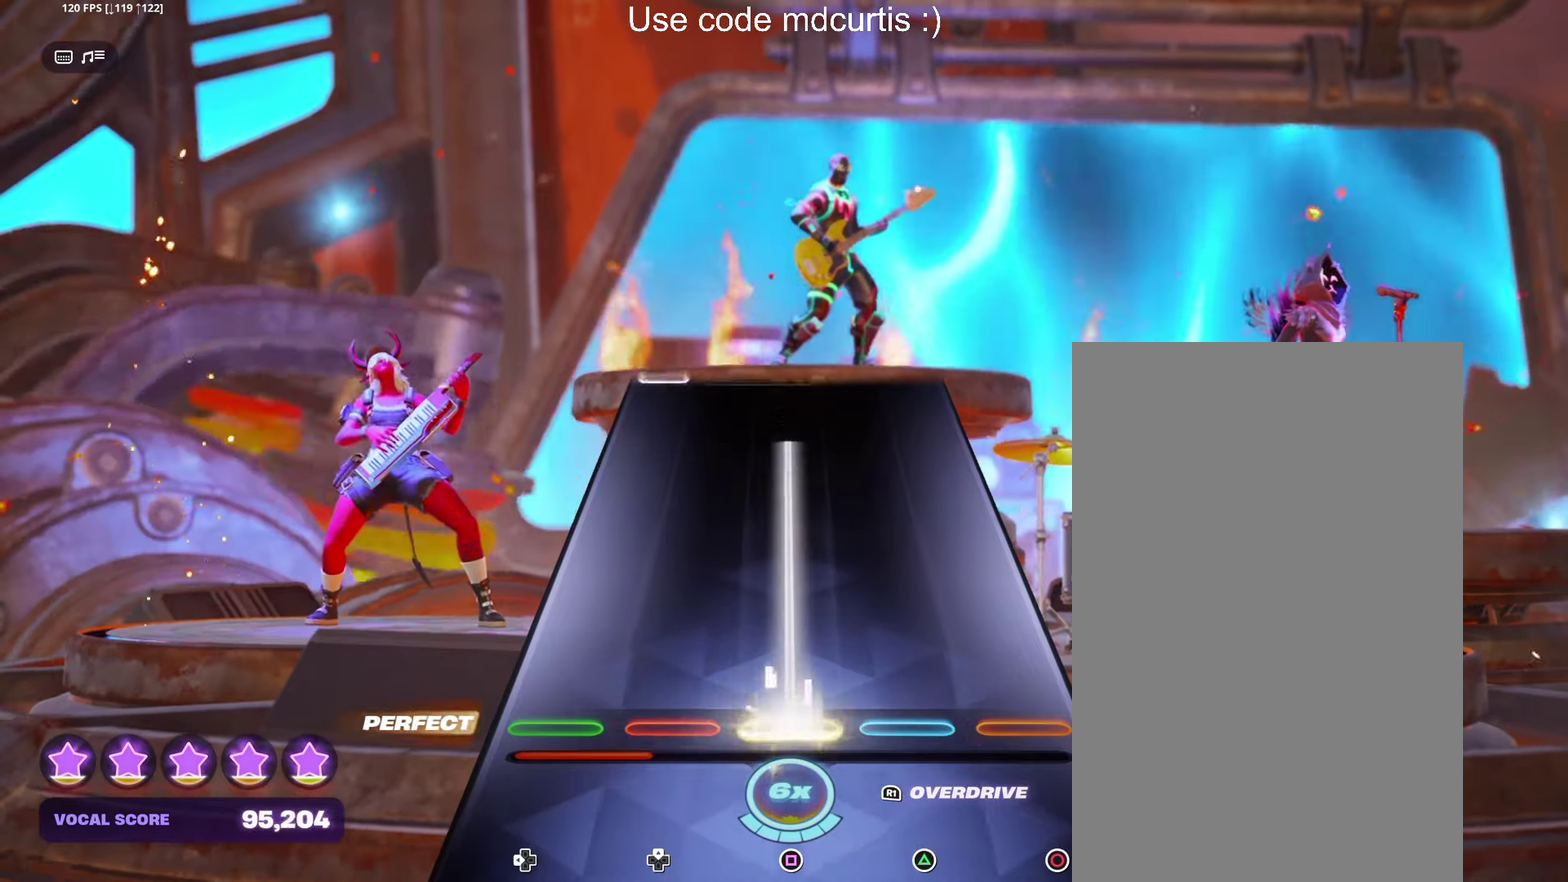
{"buttons": ["SQUARE"], "events": []}
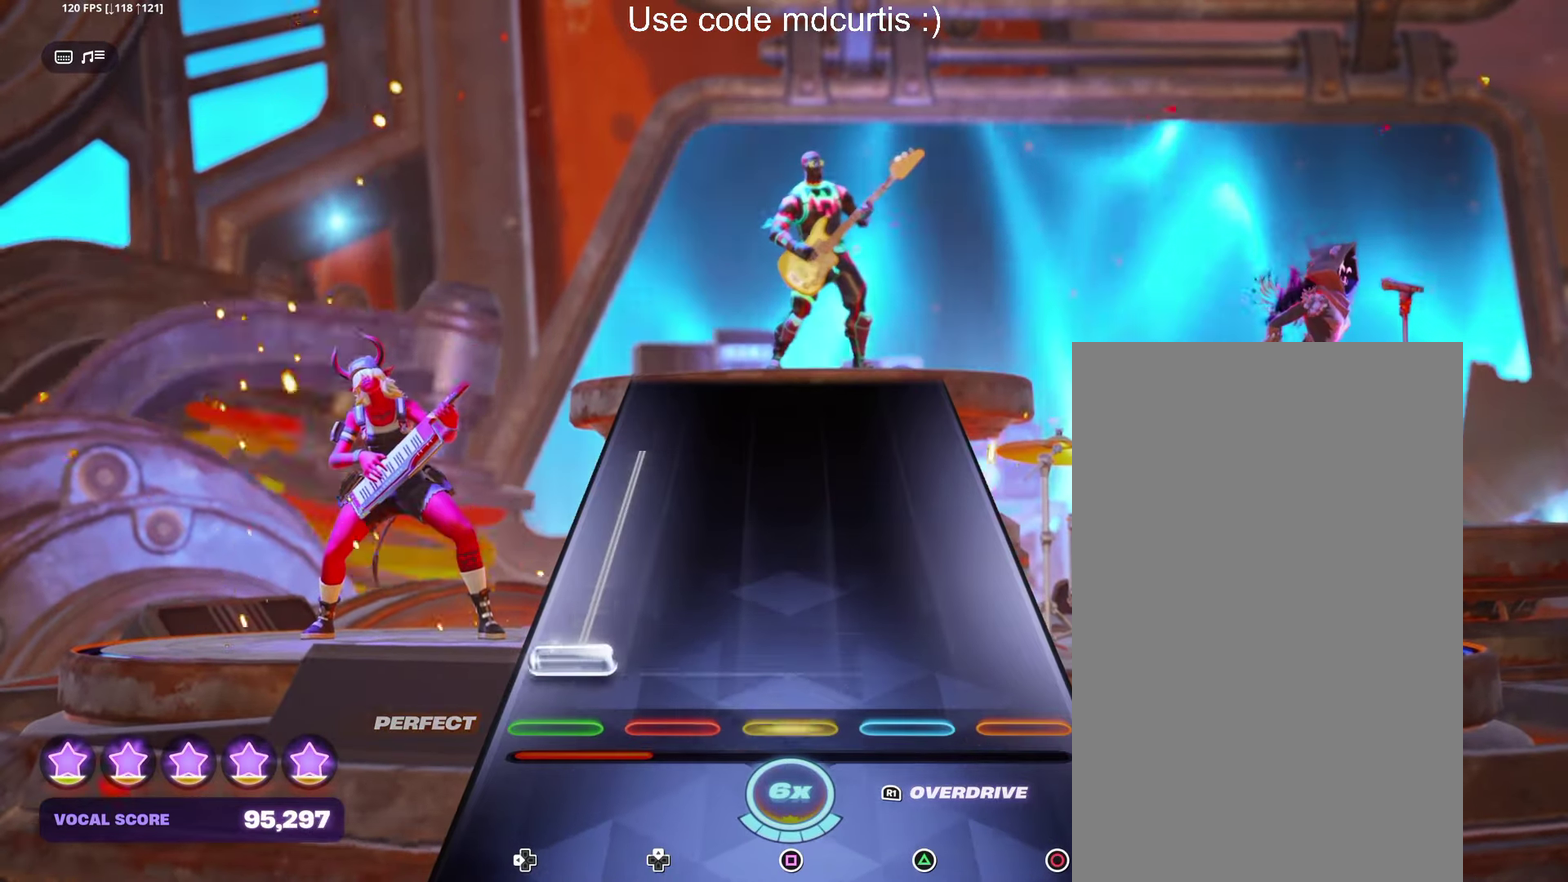
{"buttons": ["DPAD_LEFT"], "events": [[33, "SQUARE", "up"], [50, "DPAD_LEFT", "down"]]}
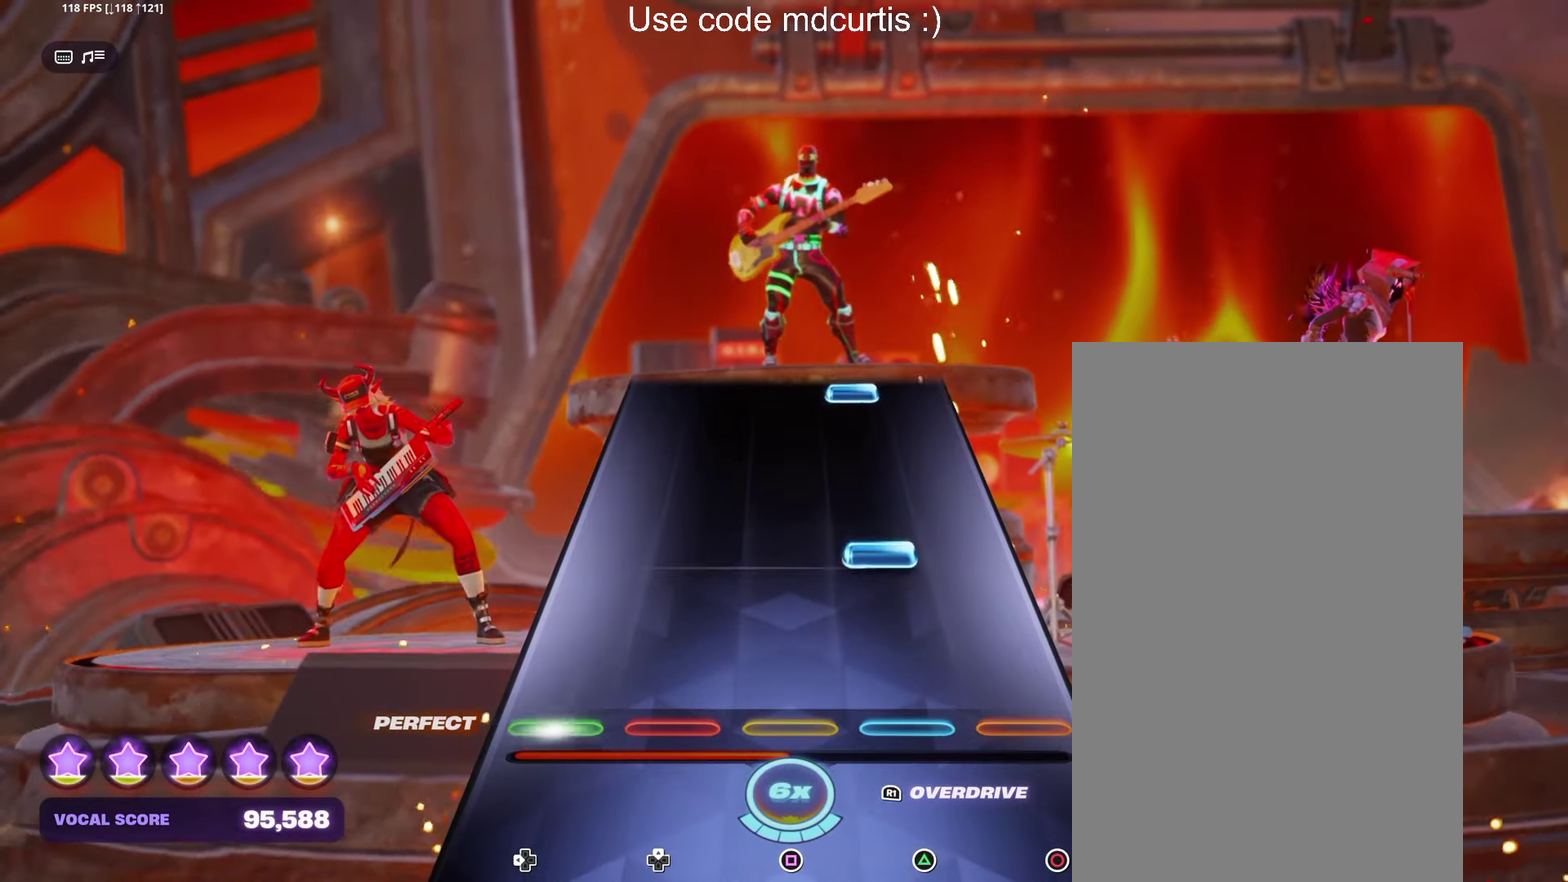
{"buttons": ["TRIANGLE"], "events": [[17, "DPAD_LEFT", "up"], [183, "TRIANGLE", "down"], [317, "TRIANGLE", "up"], [483, "TRIANGLE", "down"]]}
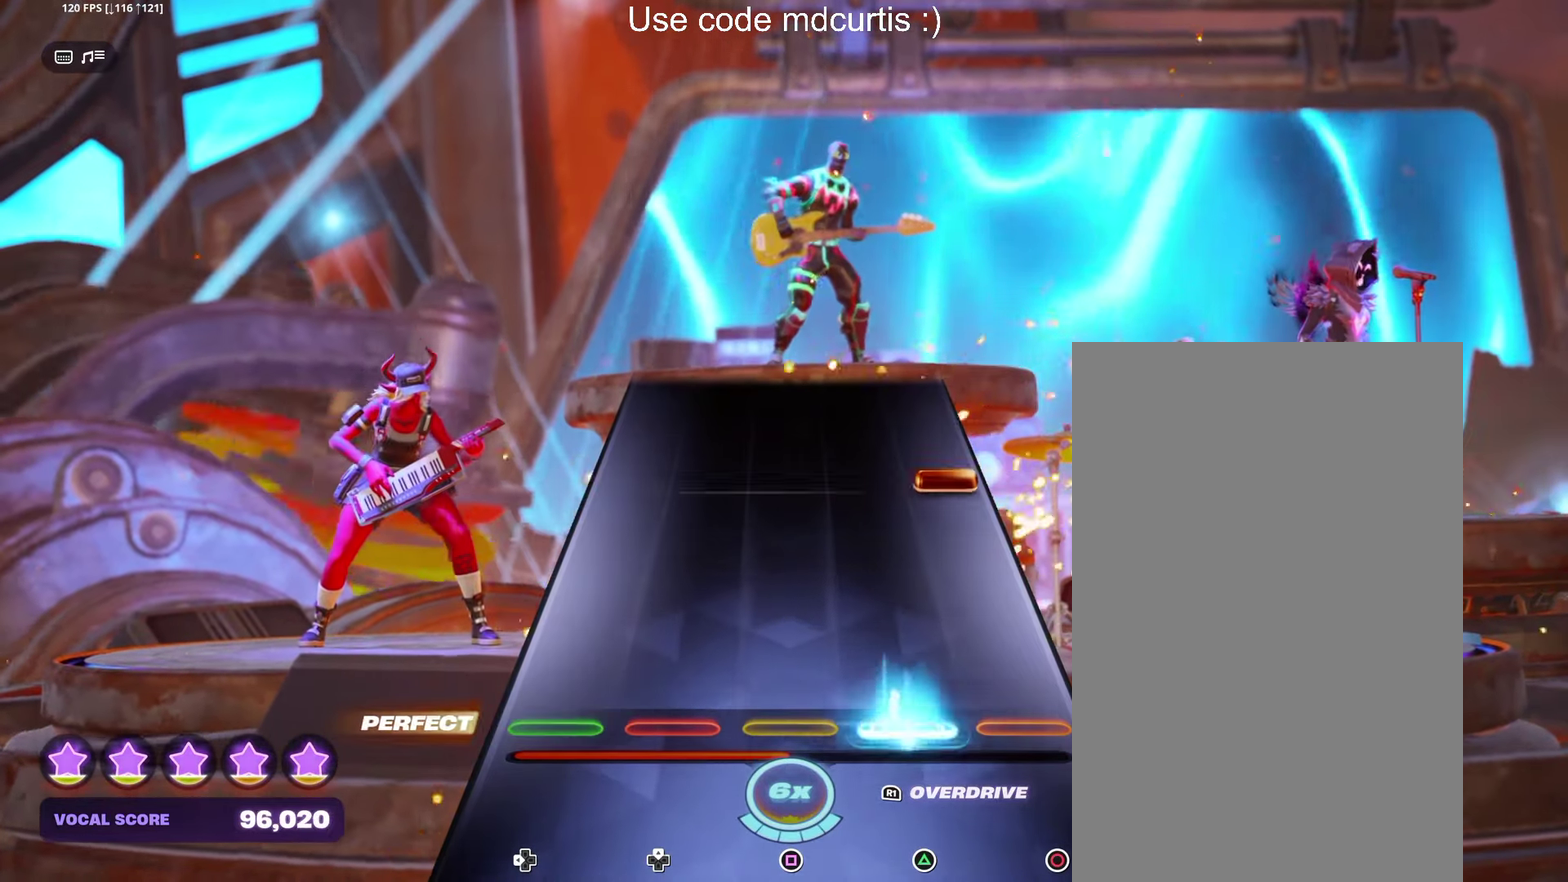
{"buttons": [], "events": [[117, "TRIANGLE", "up"], [283, "CIRCLE", "down"], [417, "CIRCLE", "up"]]}
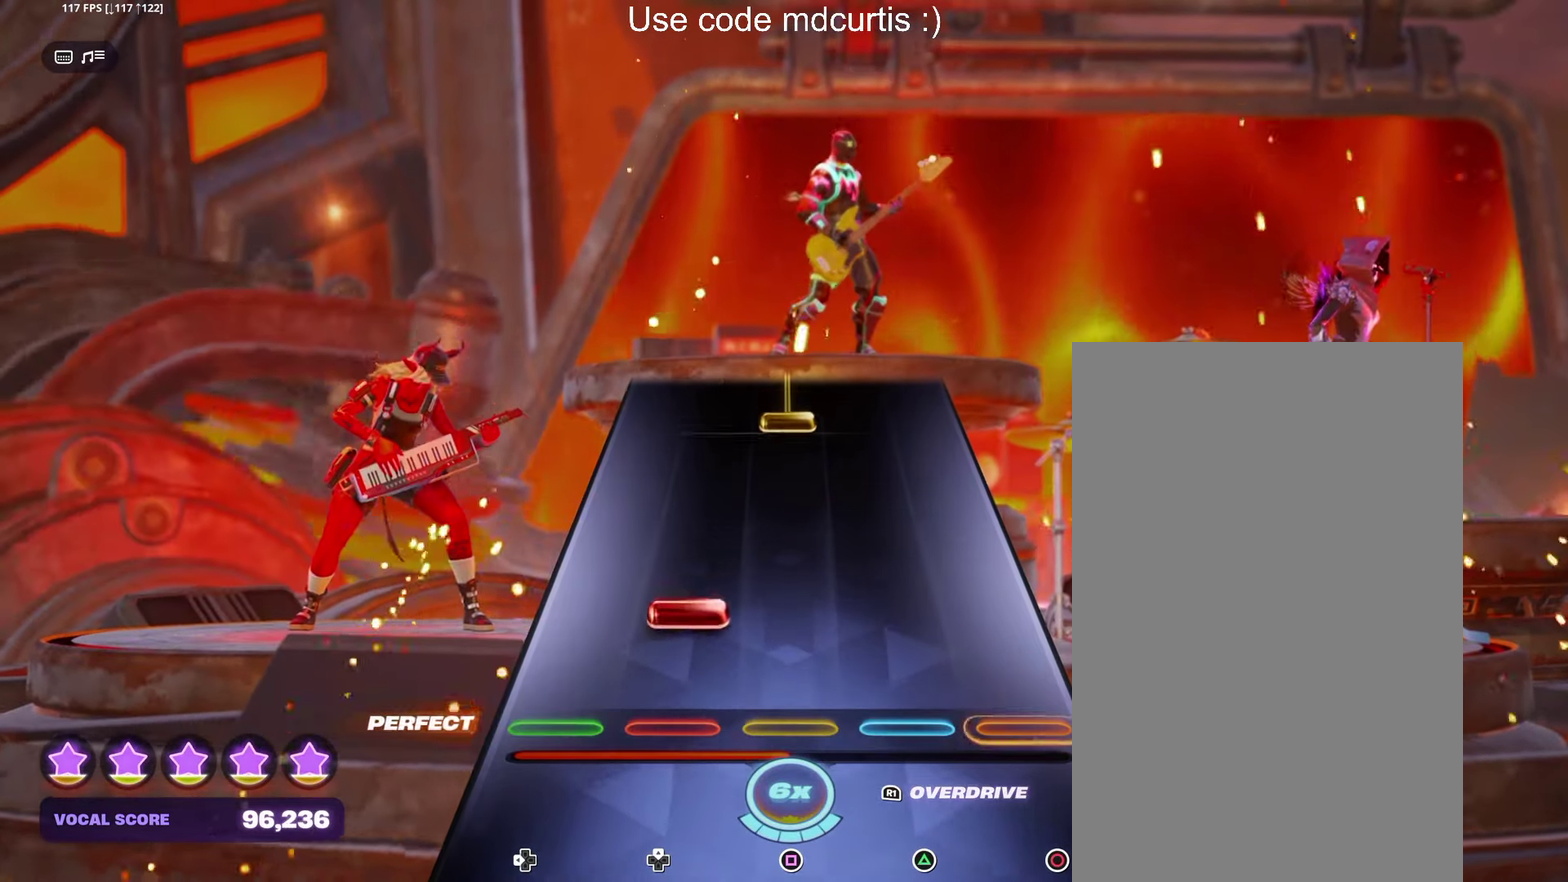
{"buttons": ["SQUARE"], "events": [[417, "SQUARE", "down"]]}
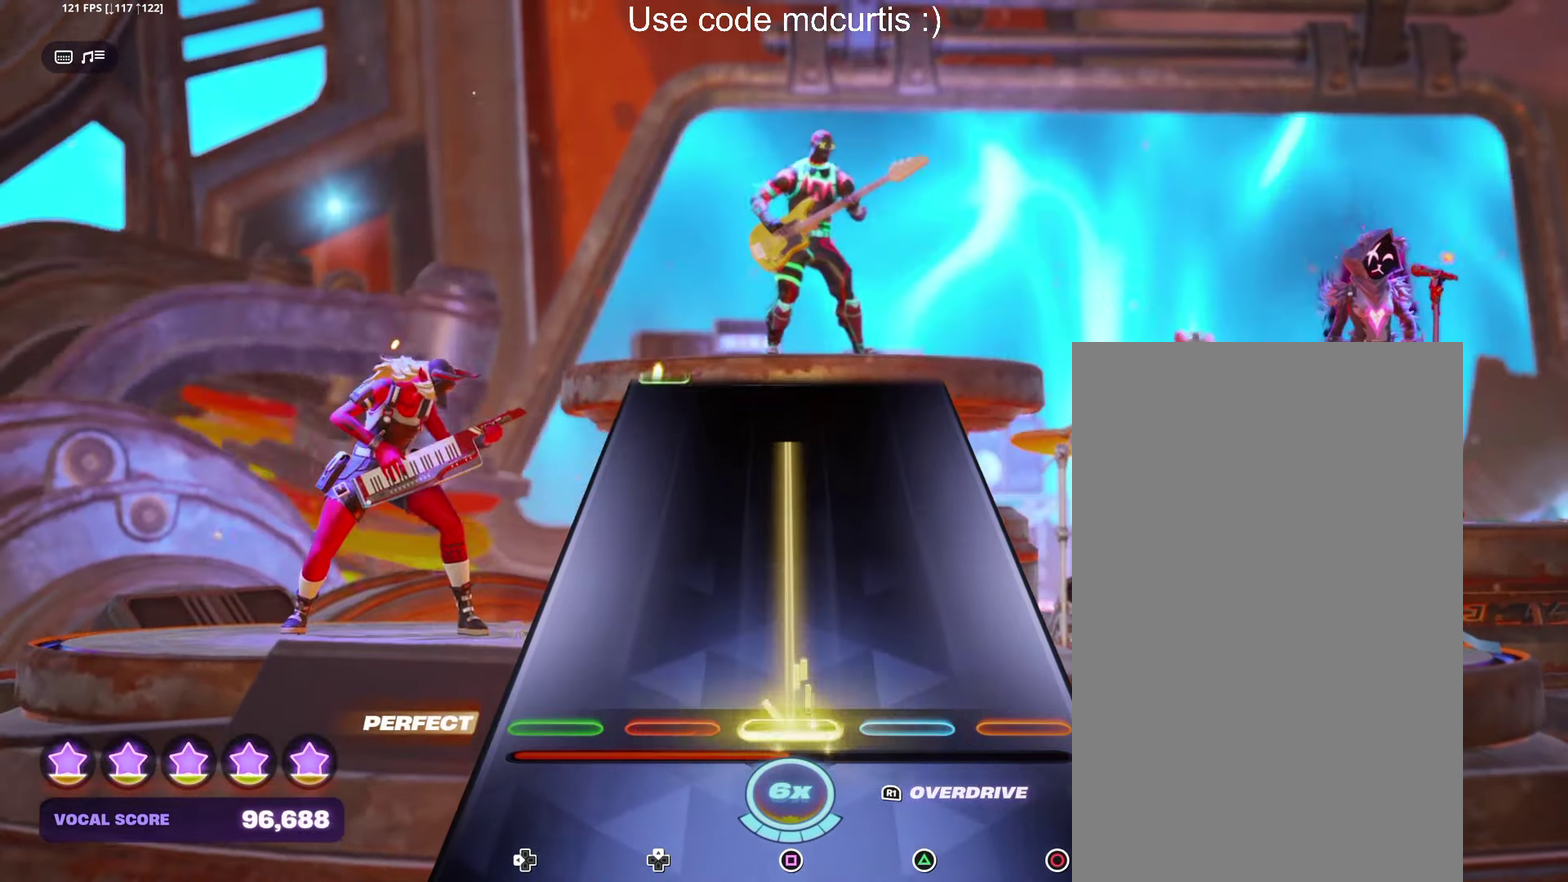
{"buttons": ["SQUARE"], "events": []}
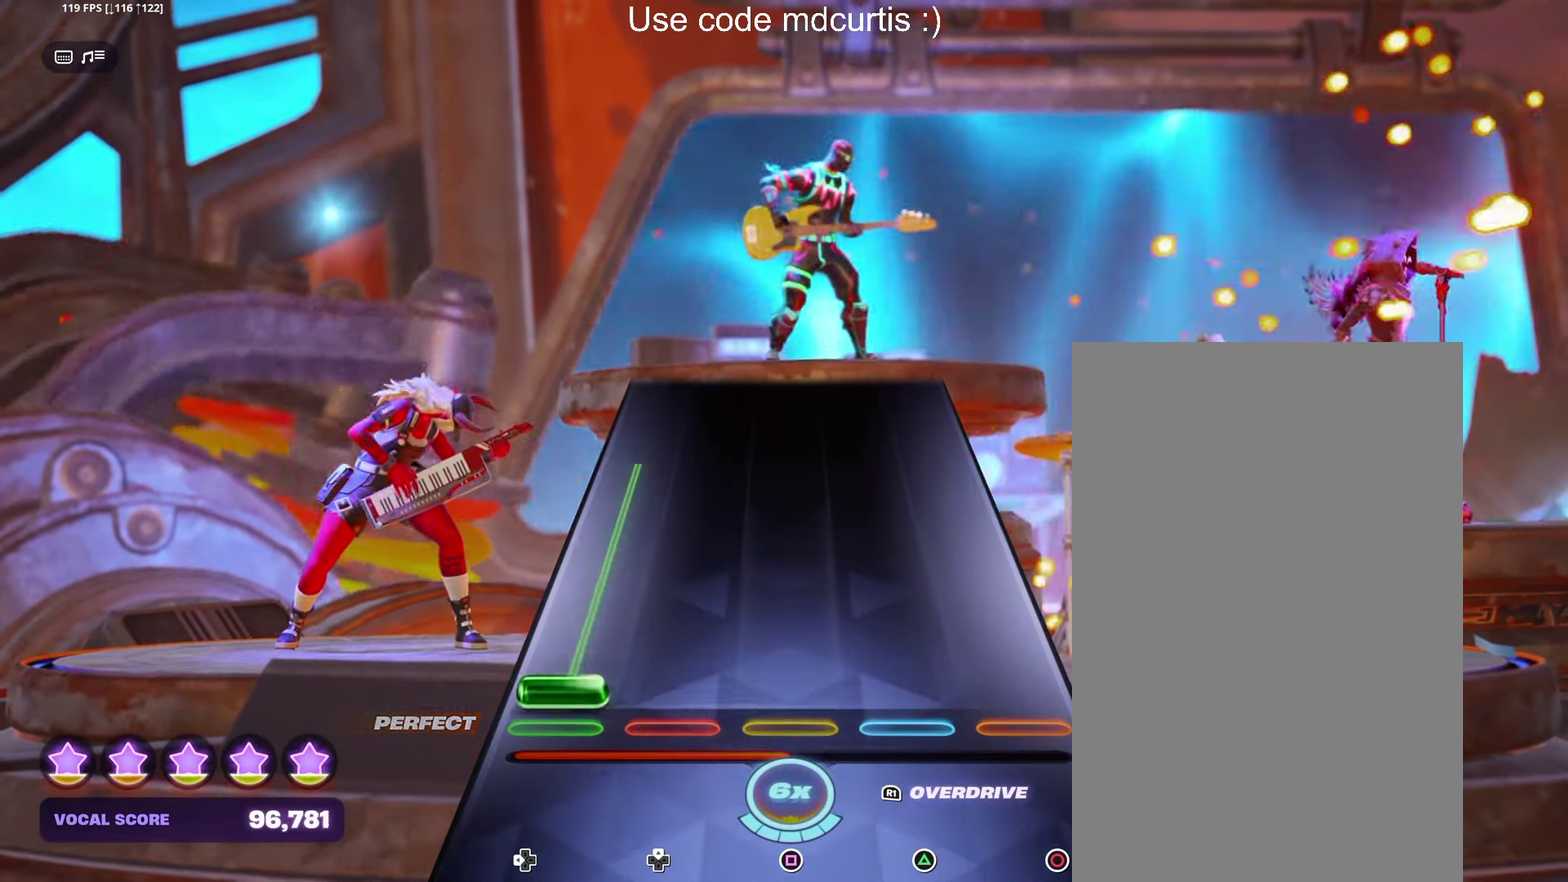
{"buttons": [], "events": [[17, "SQUARE", "up"], [33, "DPAD_LEFT", "down"], [467, "DPAD_LEFT", "up"]]}
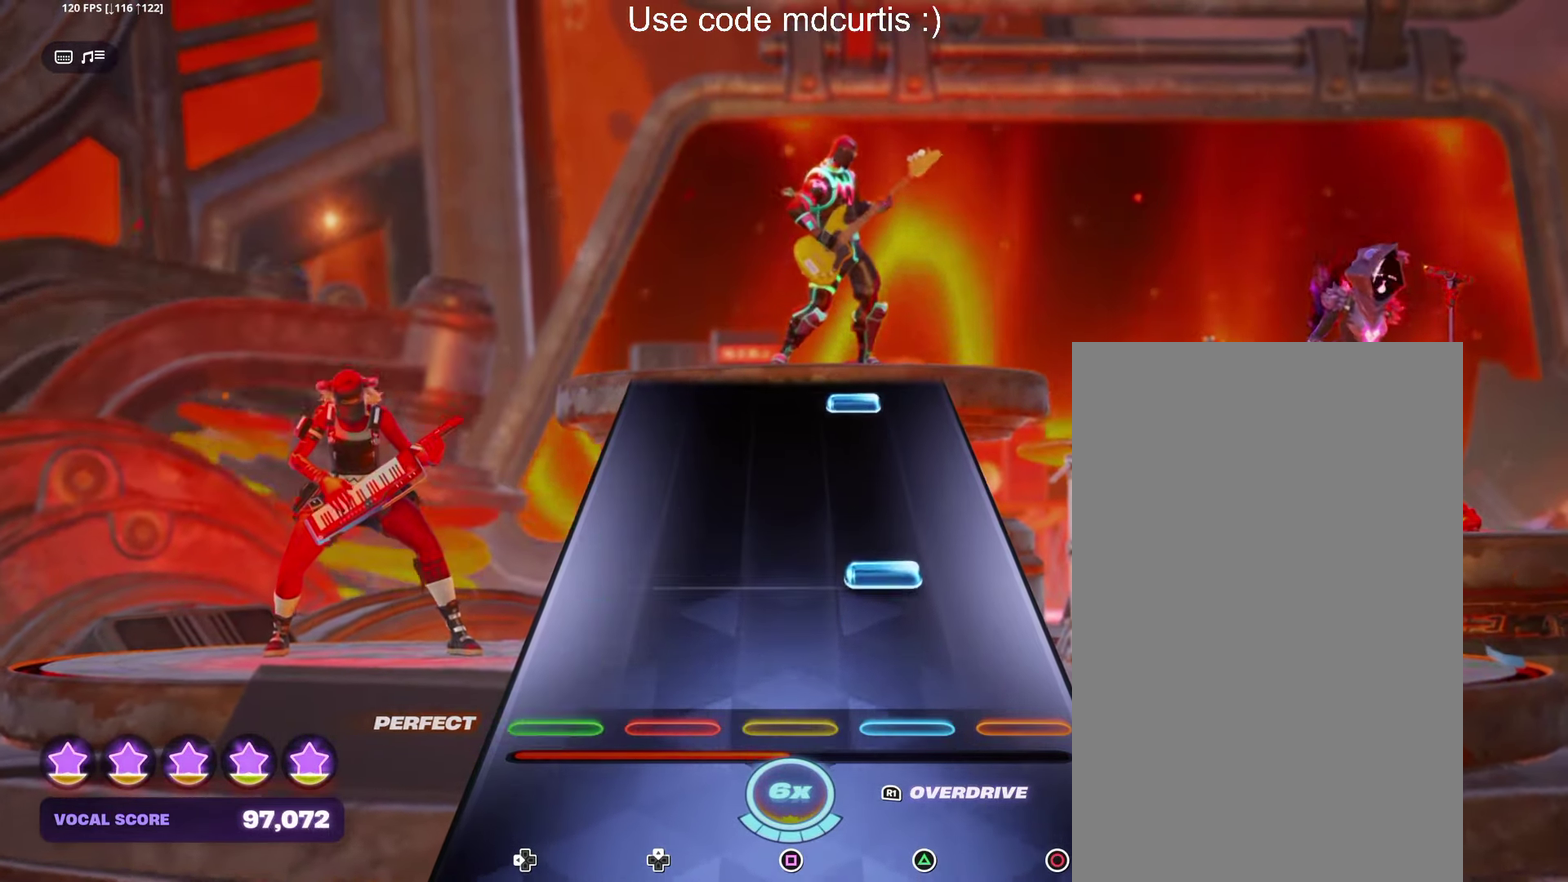
{"buttons": ["TRIANGLE"], "events": [[150, "TRIANGLE", "down"], [299, "TRIANGLE", "up"], [466, "TRIANGLE", "down"]]}
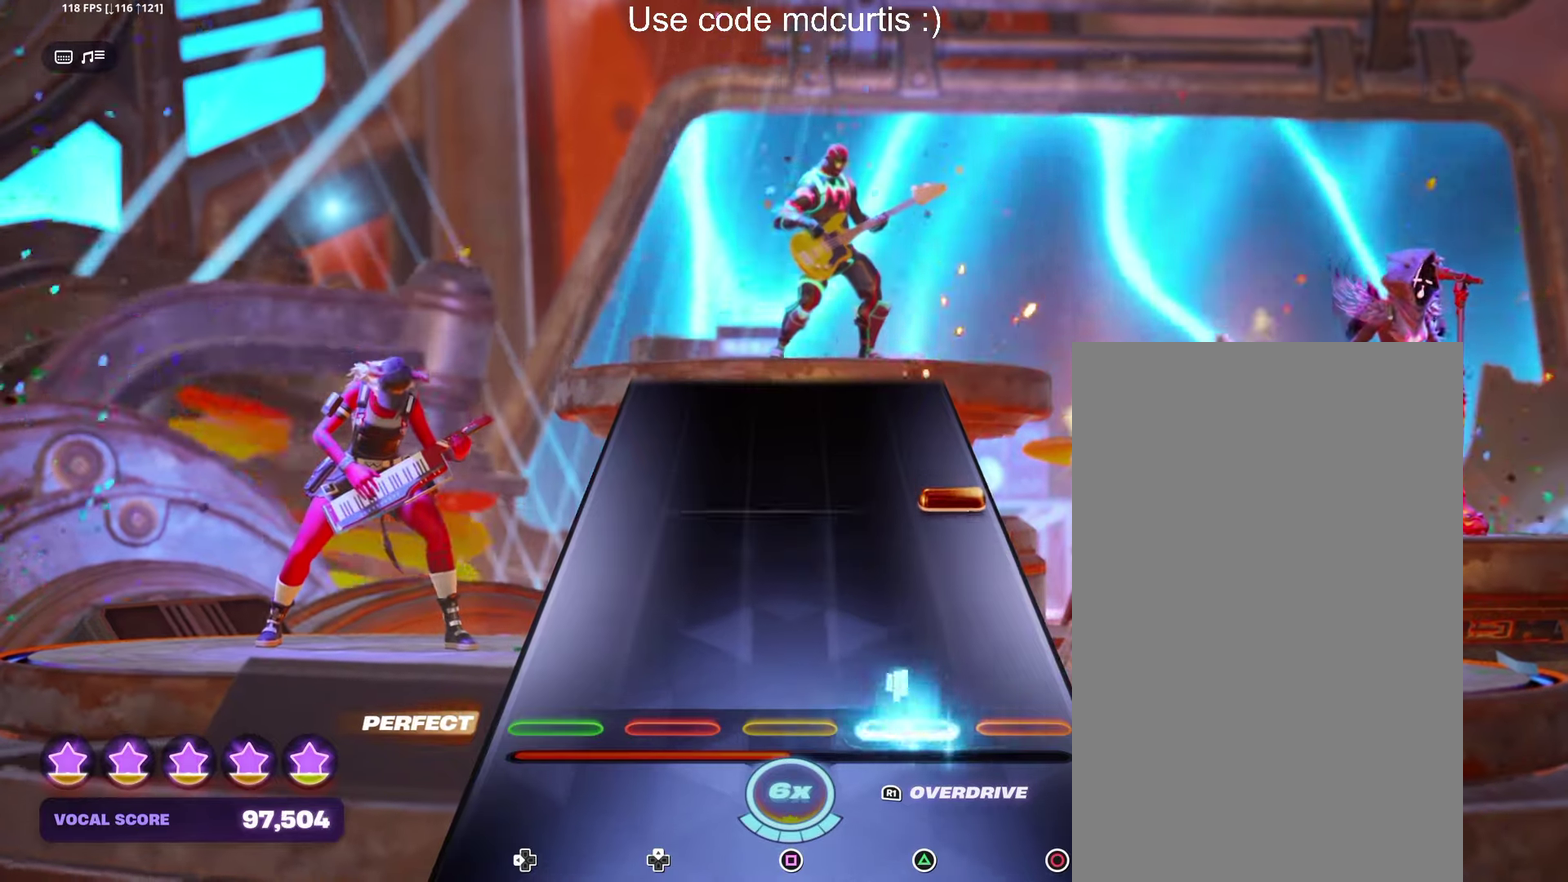
{"buttons": [], "events": [[83, "TRIANGLE", "up"], [250, "CIRCLE", "down"], [367, "CIRCLE", "up"]]}
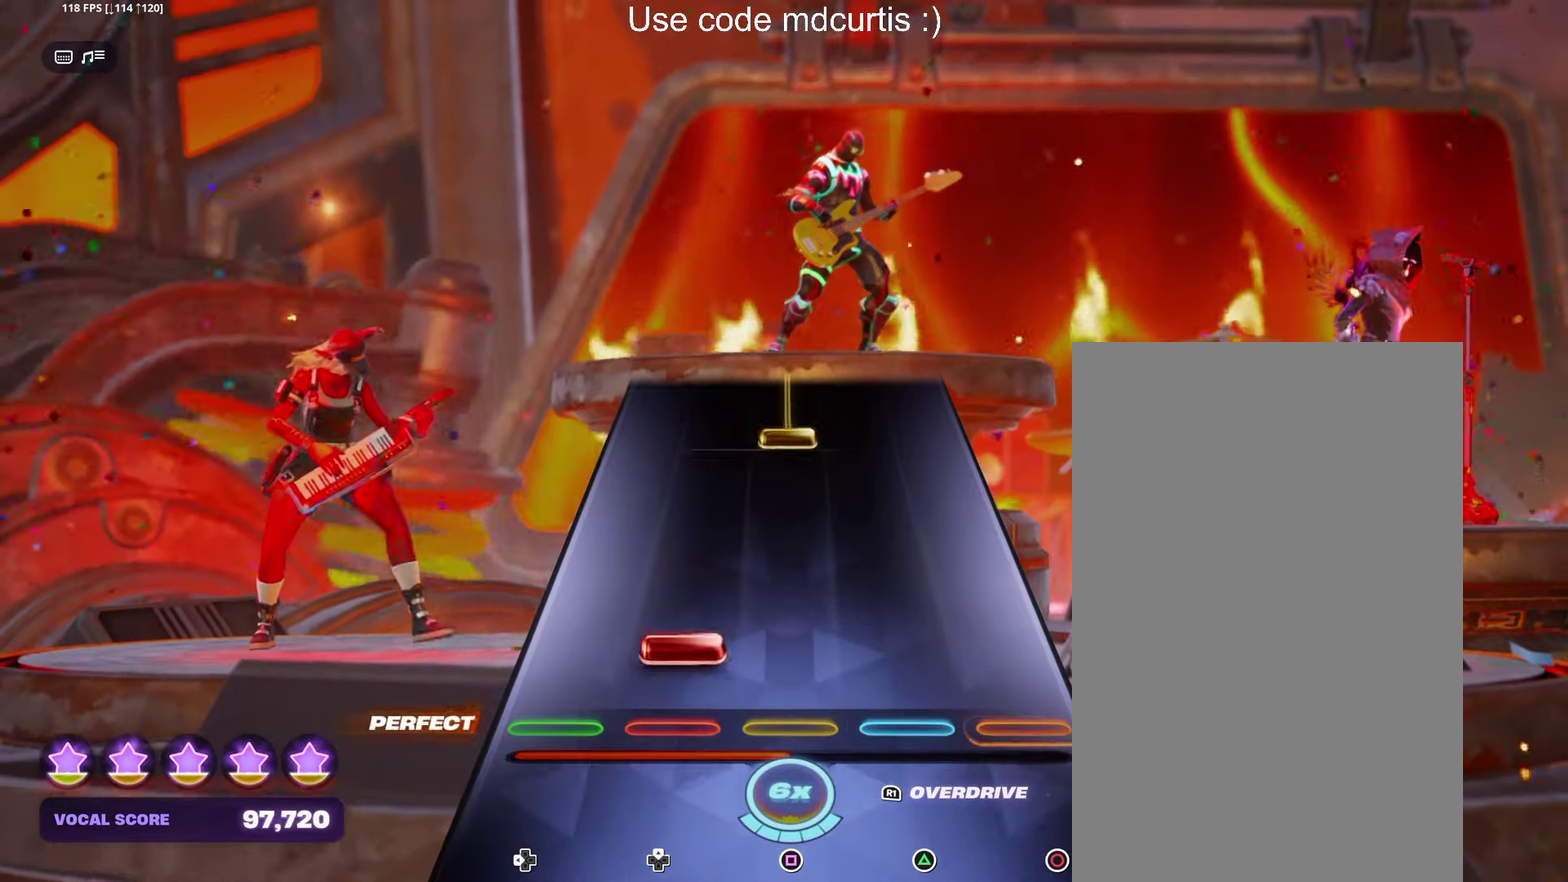
{"buttons": ["SQUARE"], "events": [[383, "SQUARE", "down"]]}
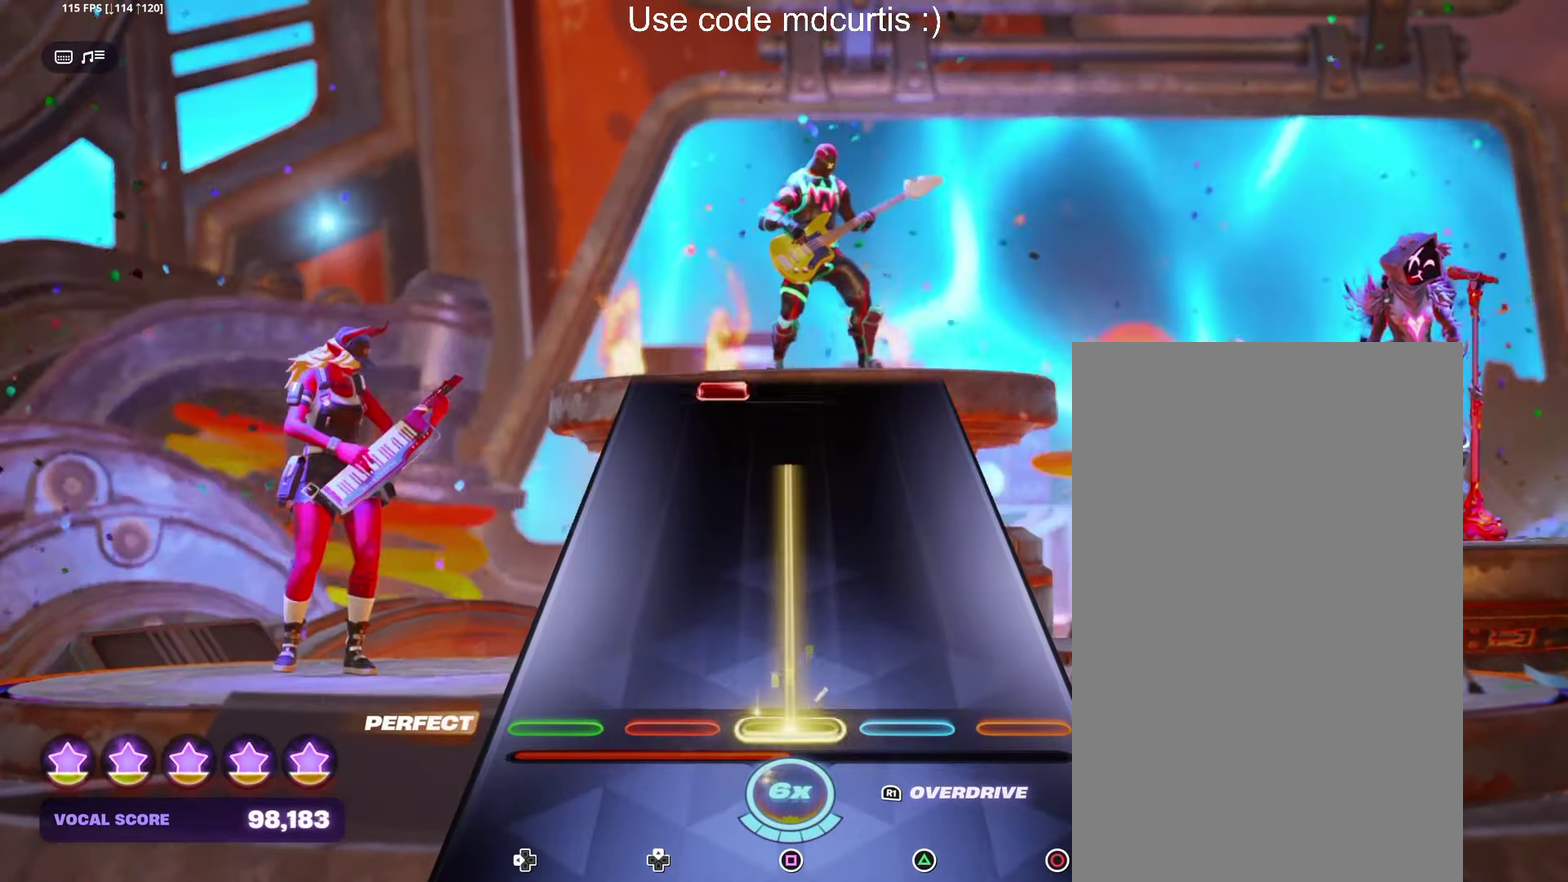
{"buttons": [], "events": [[433, "SQUARE", "up"]]}
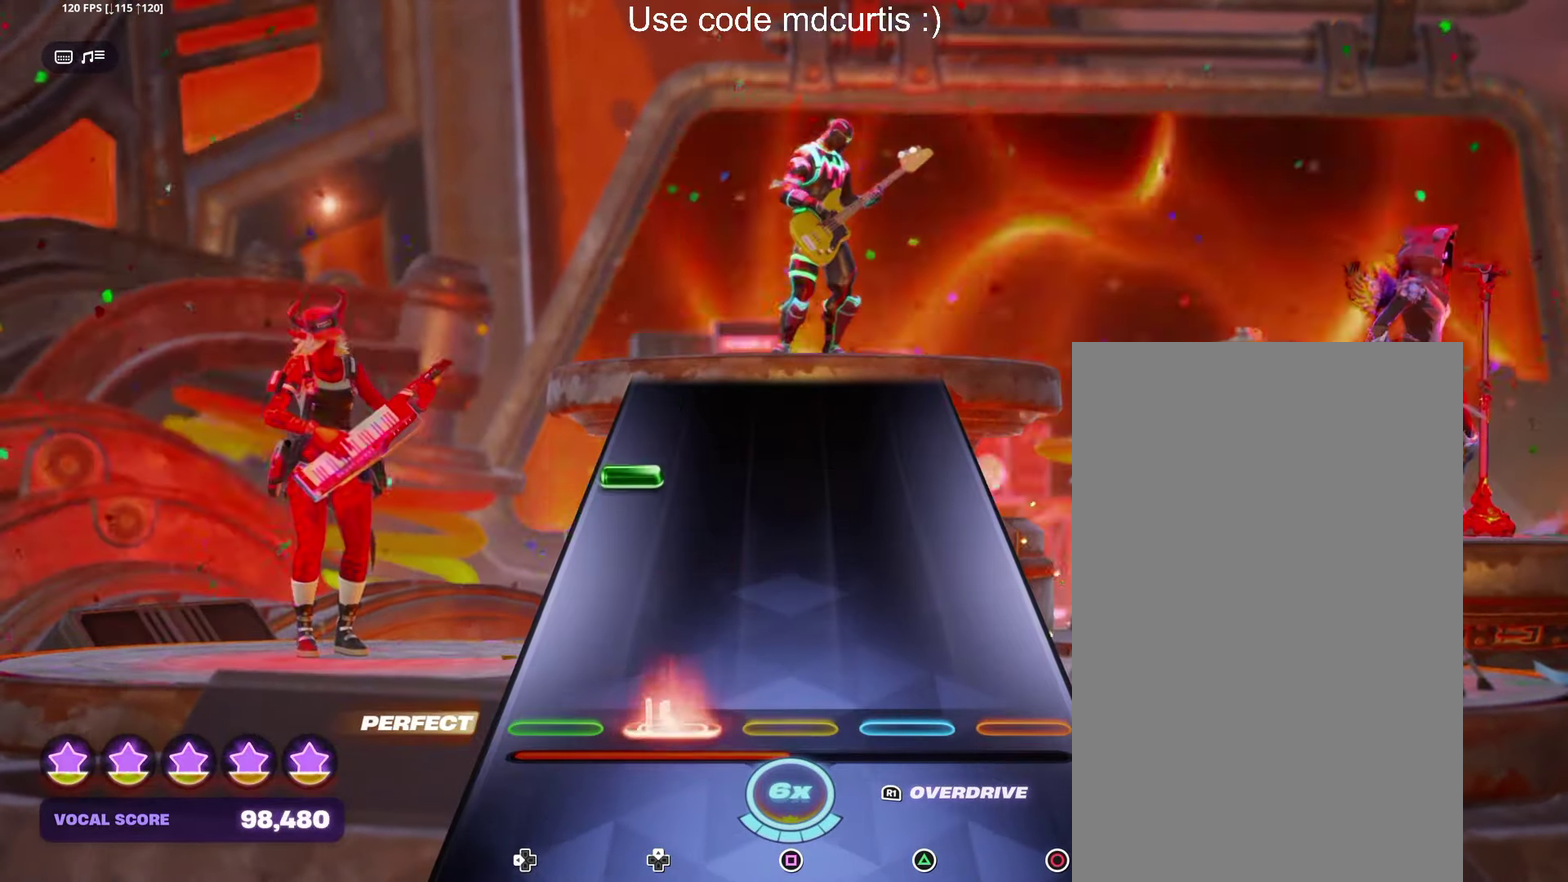
{"buttons": [], "events": [[300, "DPAD_LEFT", "down"], [400, "DPAD_LEFT", "up"]]}
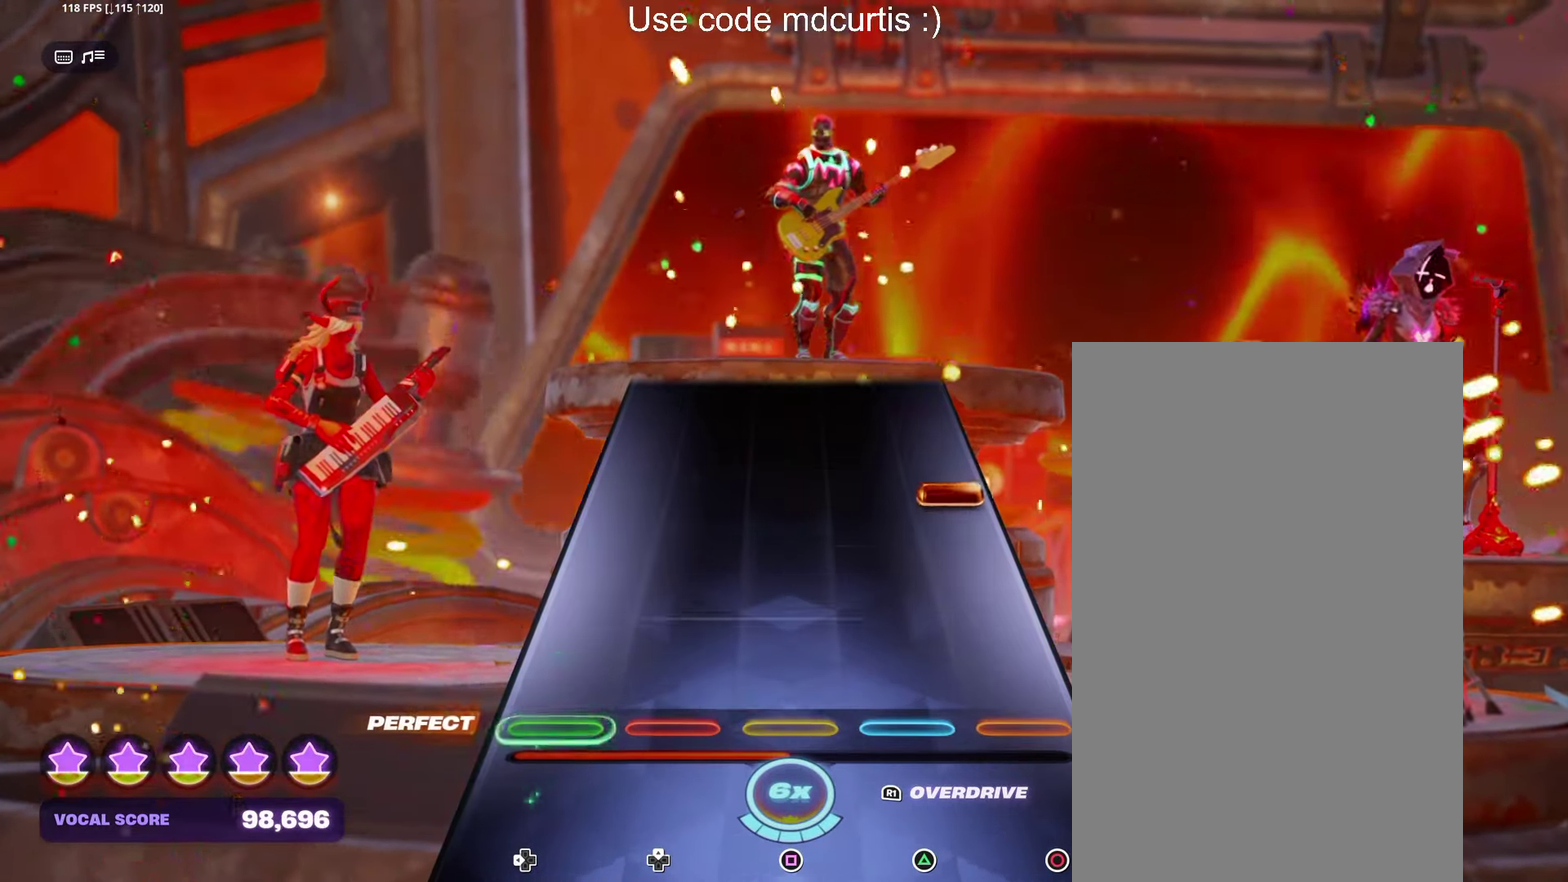
{"buttons": [], "events": [[267, "CIRCLE", "down"], [383, "CIRCLE", "up"]]}
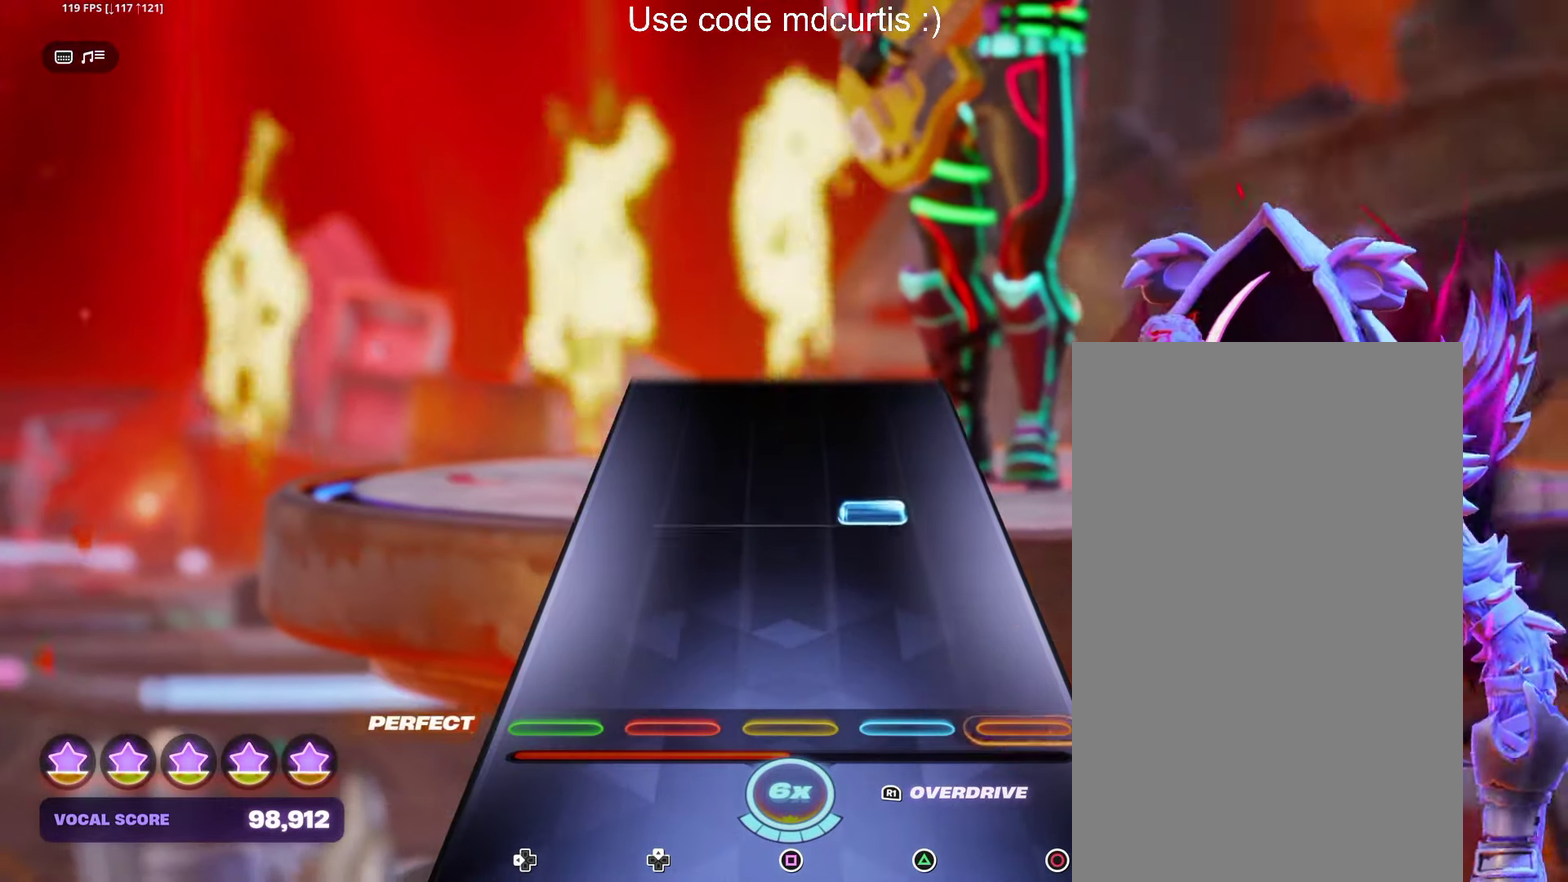
{"buttons": [], "events": [[233, "TRIANGLE", "down"], [350, "TRIANGLE", "up"]]}
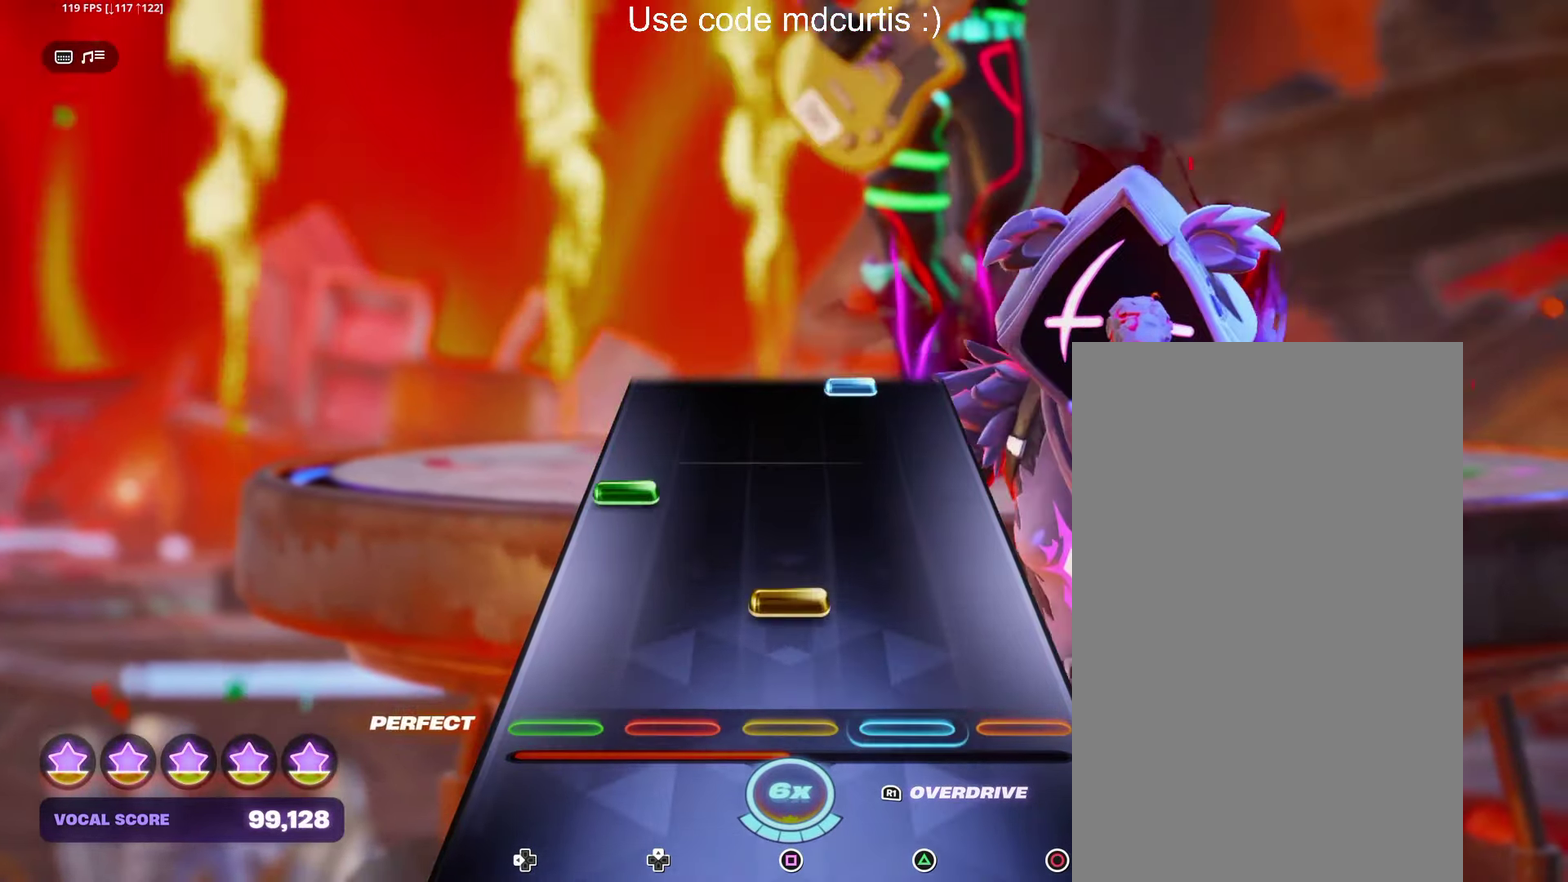
{"buttons": [], "events": [[133, "SQUARE", "down"], [233, "SQUARE", "up"], [283, "DPAD_LEFT", "down"], [383, "DPAD_LEFT", "up"]]}
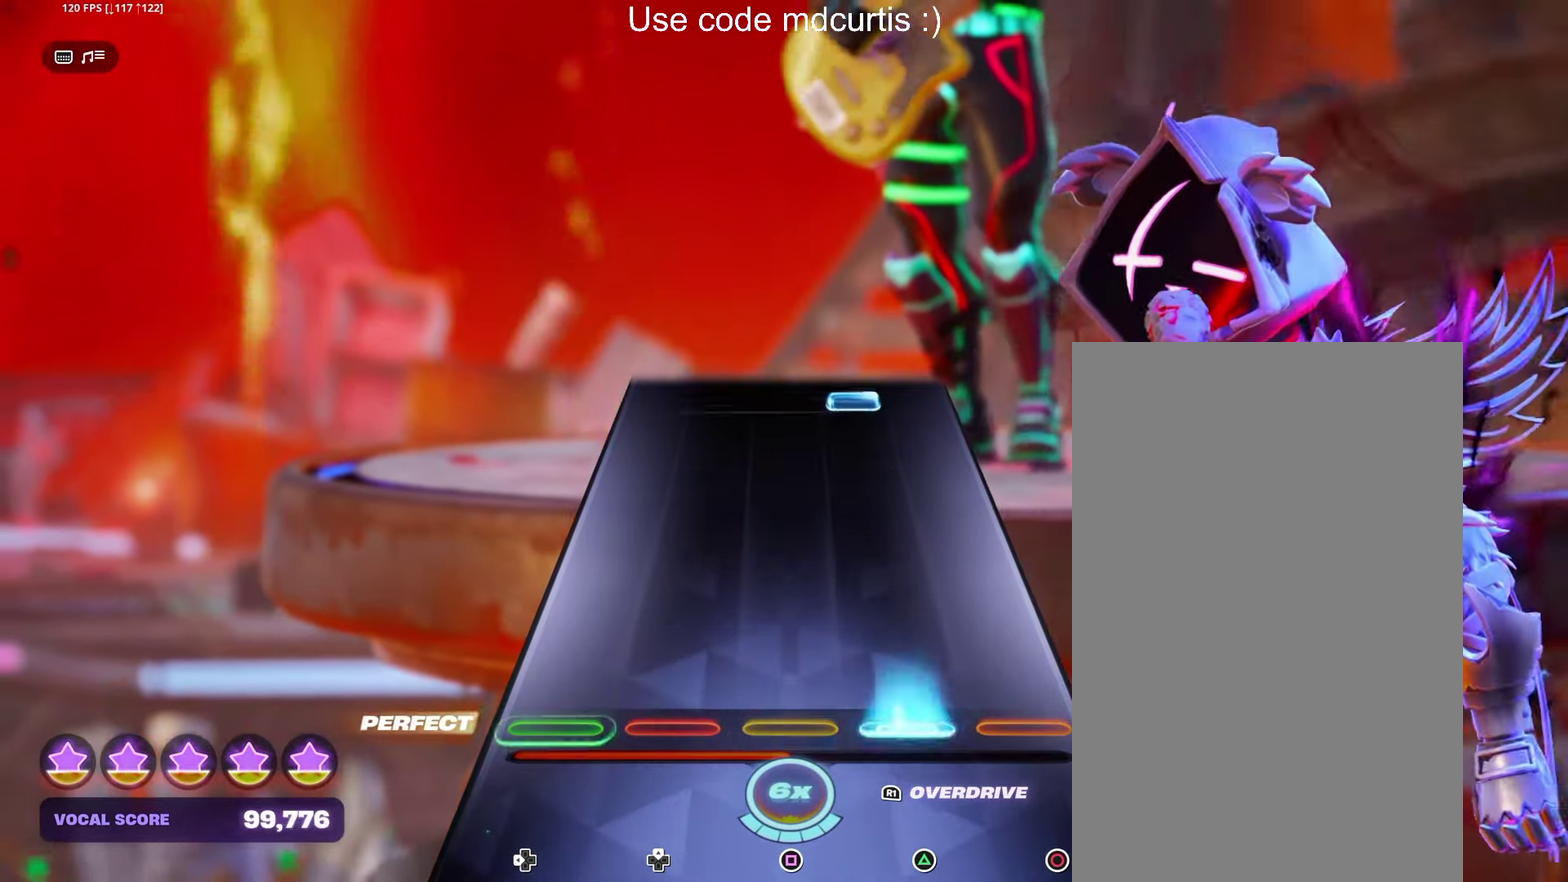
{"buttons": ["TRIANGLE"], "events": [[17, "TRIANGLE", "down"], [133, "TRIANGLE", "up"], [467, "TRIANGLE", "down"]]}
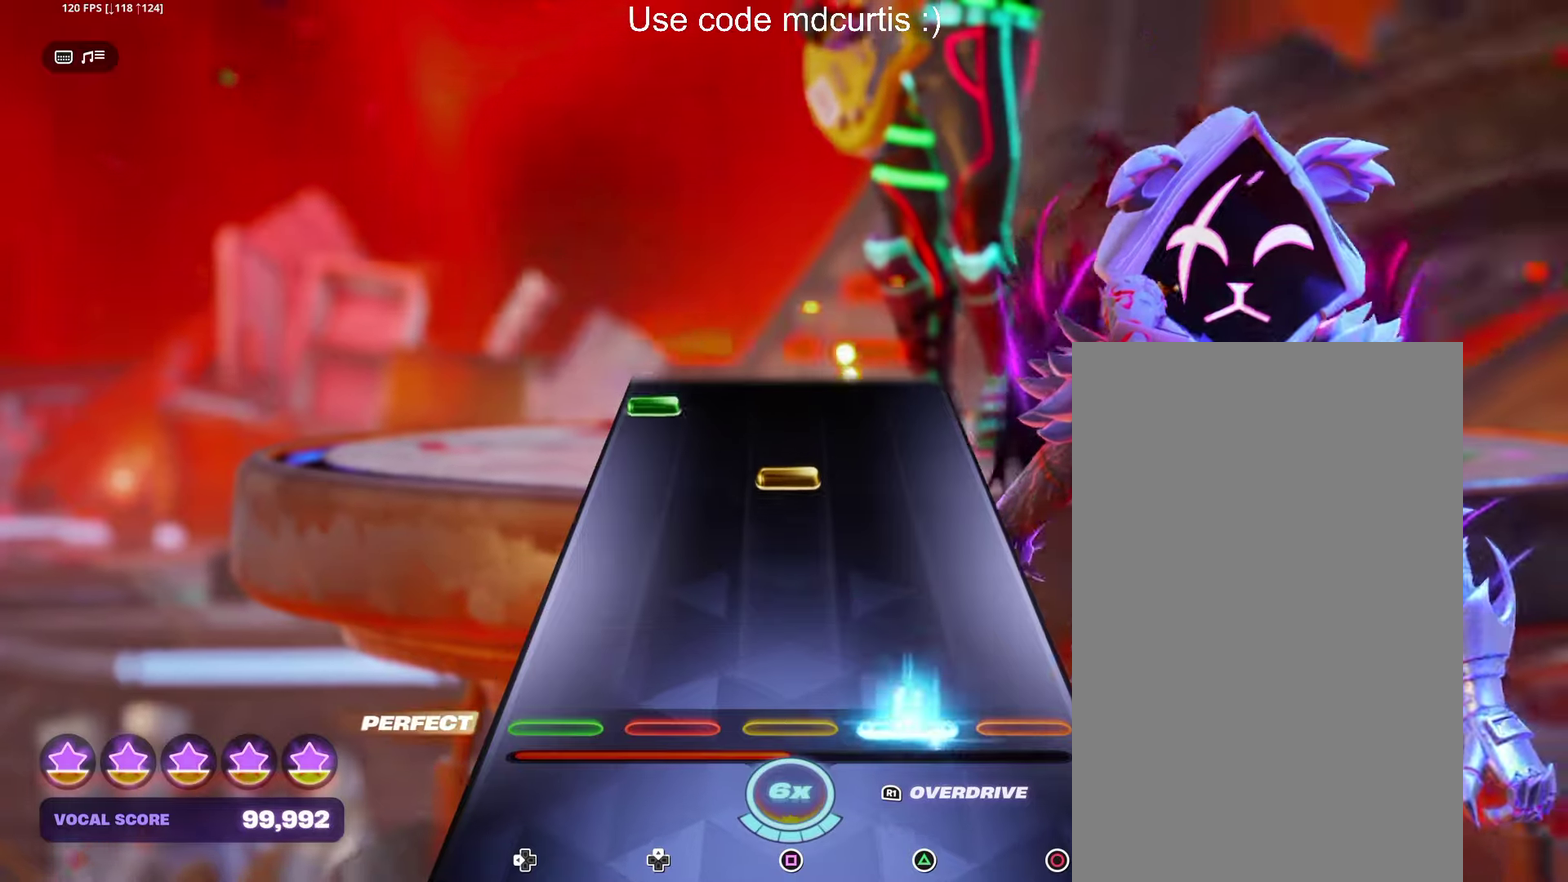
{"buttons": ["DPAD_LEFT"], "events": [[116, "TRIANGLE", "up"], [316, "SQUARE", "down"], [433, "SQUARE", "up"], [450, "DPAD_LEFT", "down"]]}
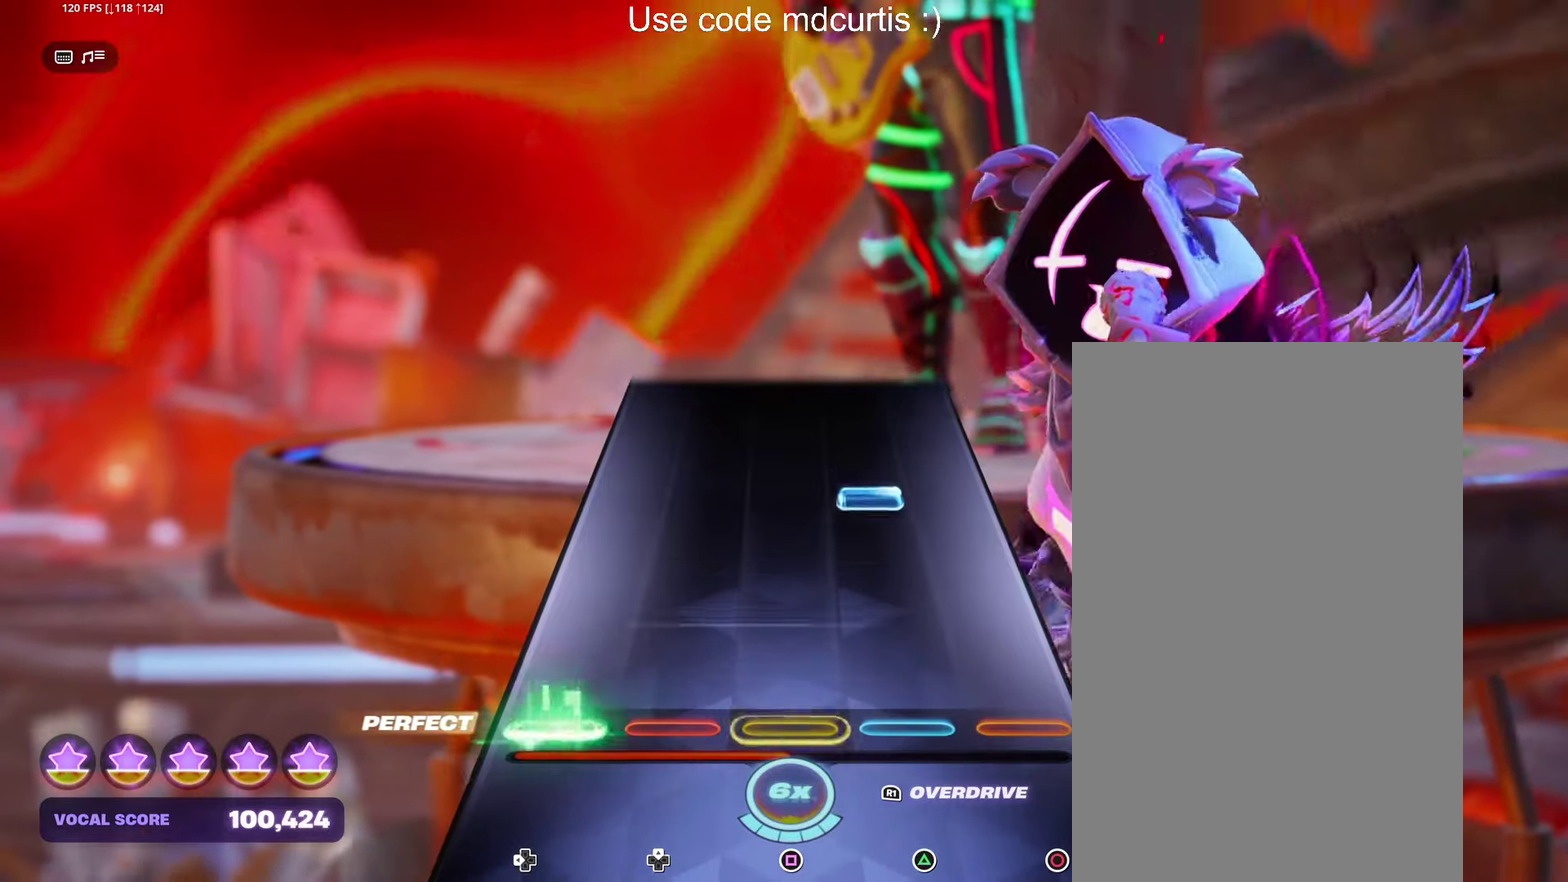
{"buttons": [], "events": [[66, "DPAD_LEFT", "up"], [266, "TRIANGLE", "down"], [400, "TRIANGLE", "up"]]}
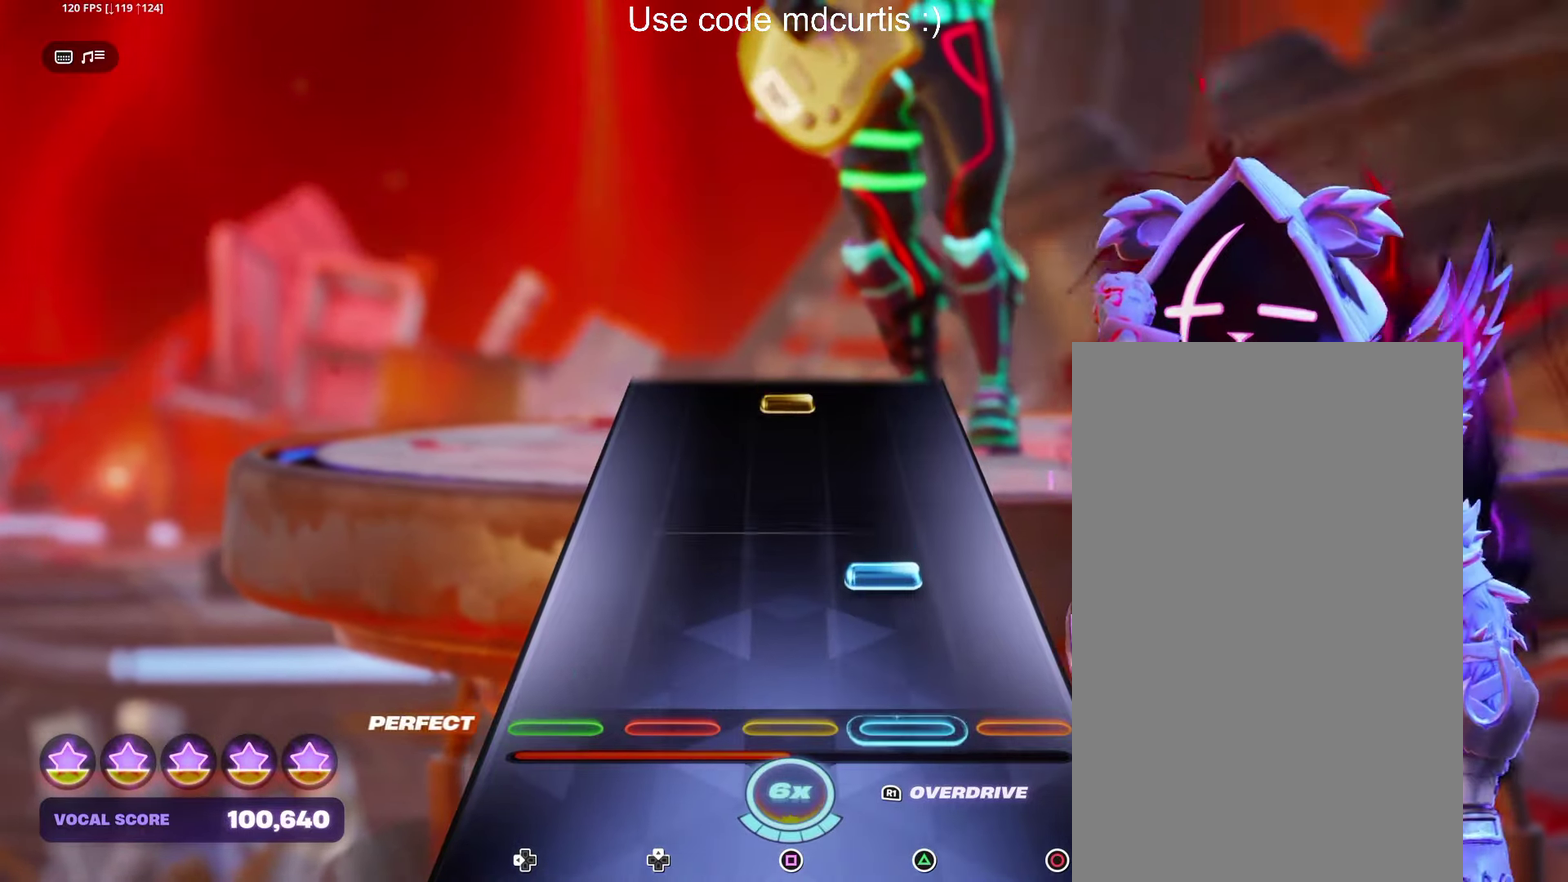
{"buttons": ["SQUARE"], "events": [[150, "TRIANGLE", "down"], [283, "TRIANGLE", "up"], [466, "SQUARE", "down"]]}
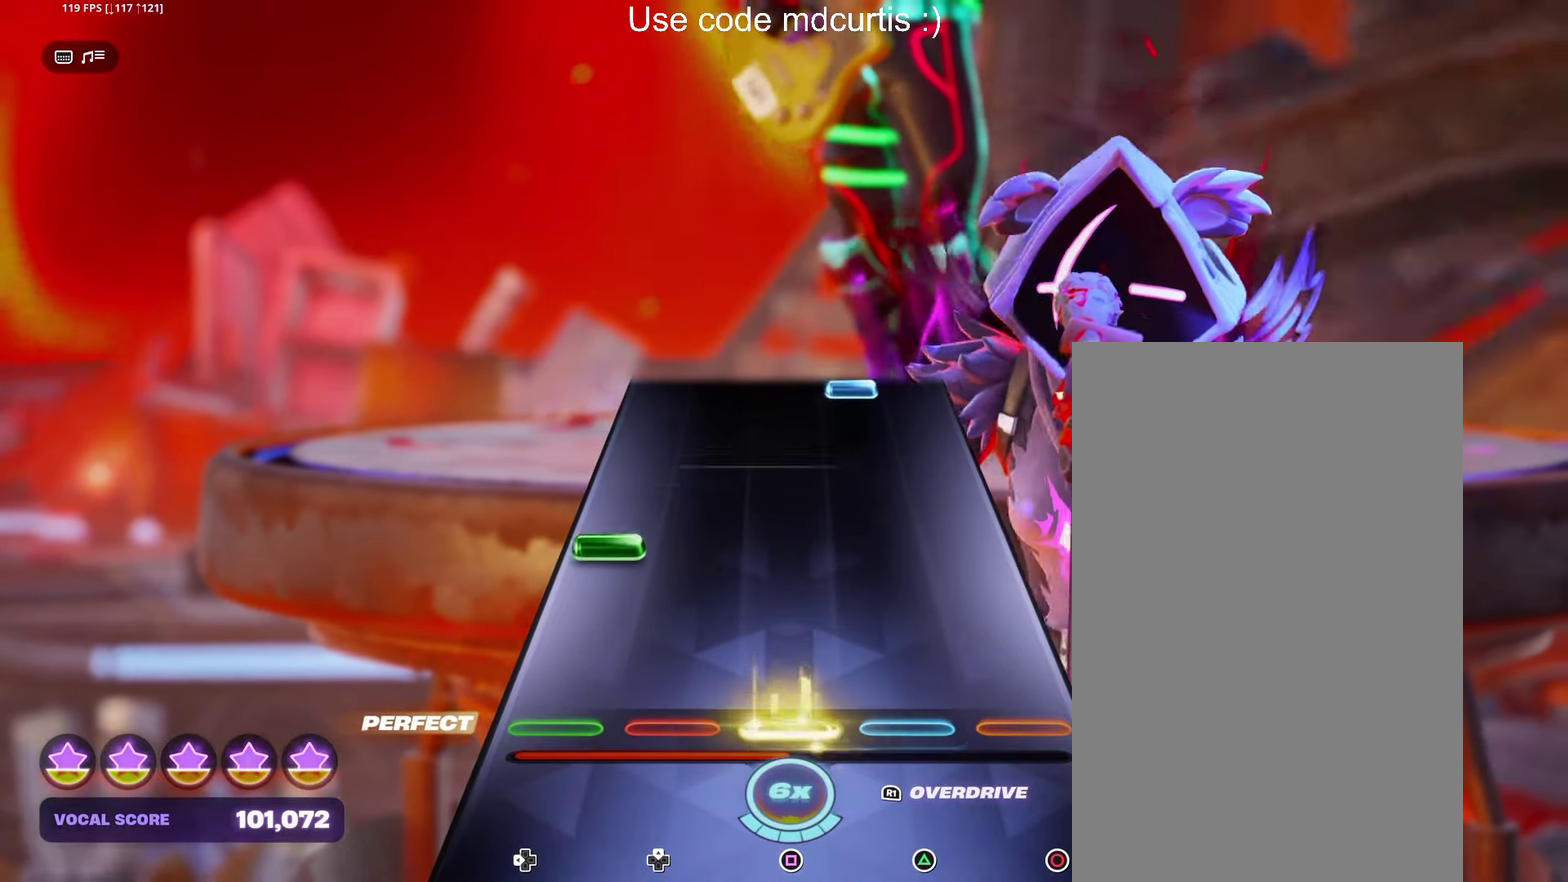
{"buttons": ["TRIANGLE"], "events": [[83, "SQUARE", "up"], [200, "DPAD_LEFT", "down"], [300, "DPAD_LEFT", "up"], [500, "TRIANGLE", "down"]]}
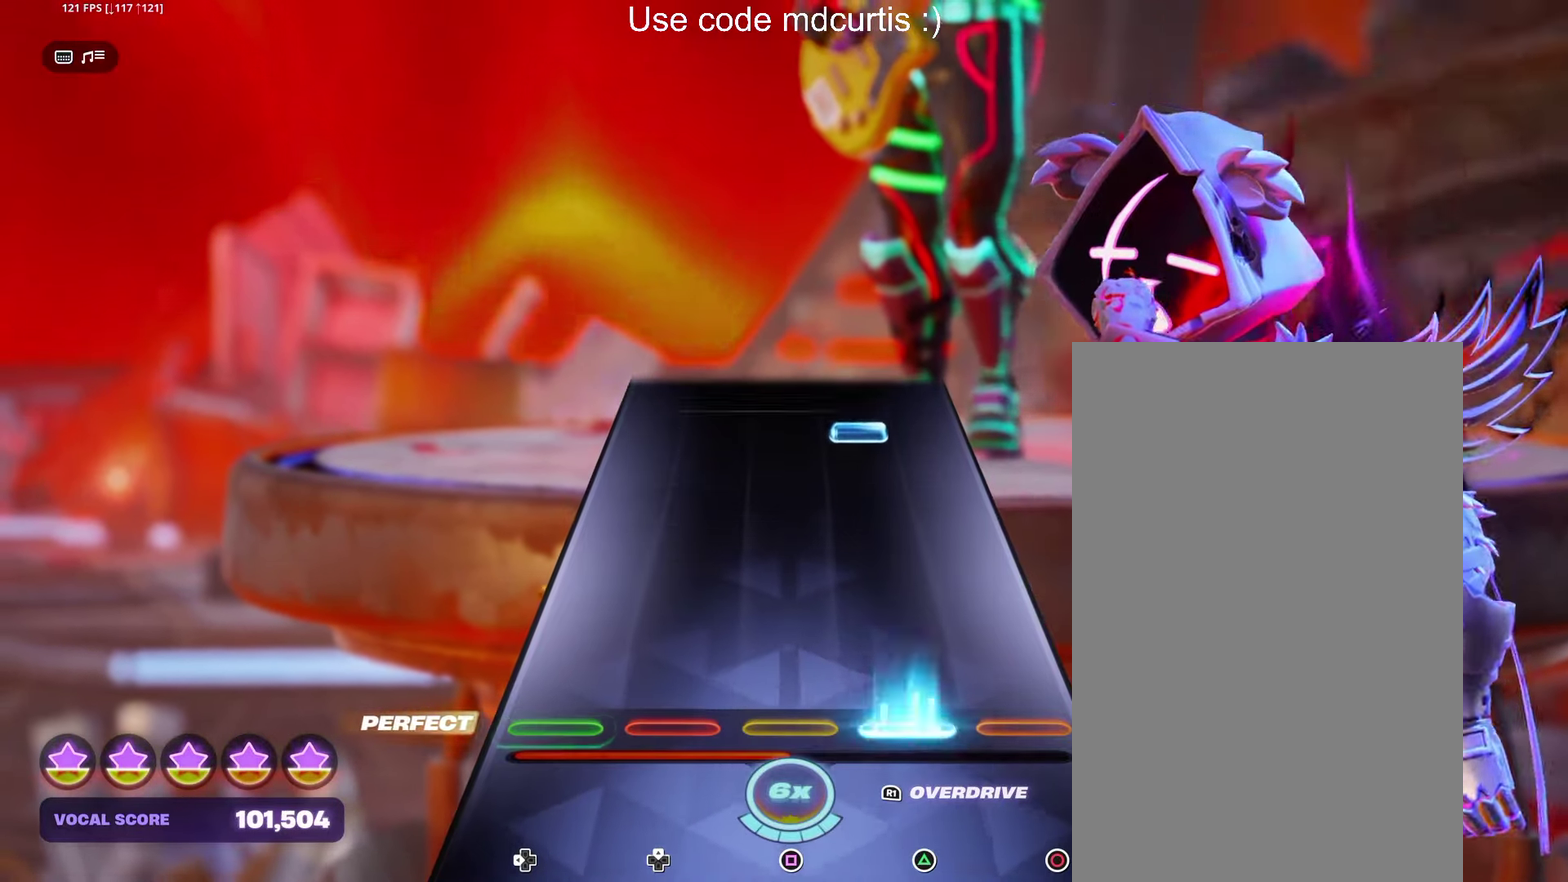
{"buttons": ["TRIANGLE"], "events": [[133, "TRIANGLE", "up"], [400, "TRIANGLE", "down"]]}
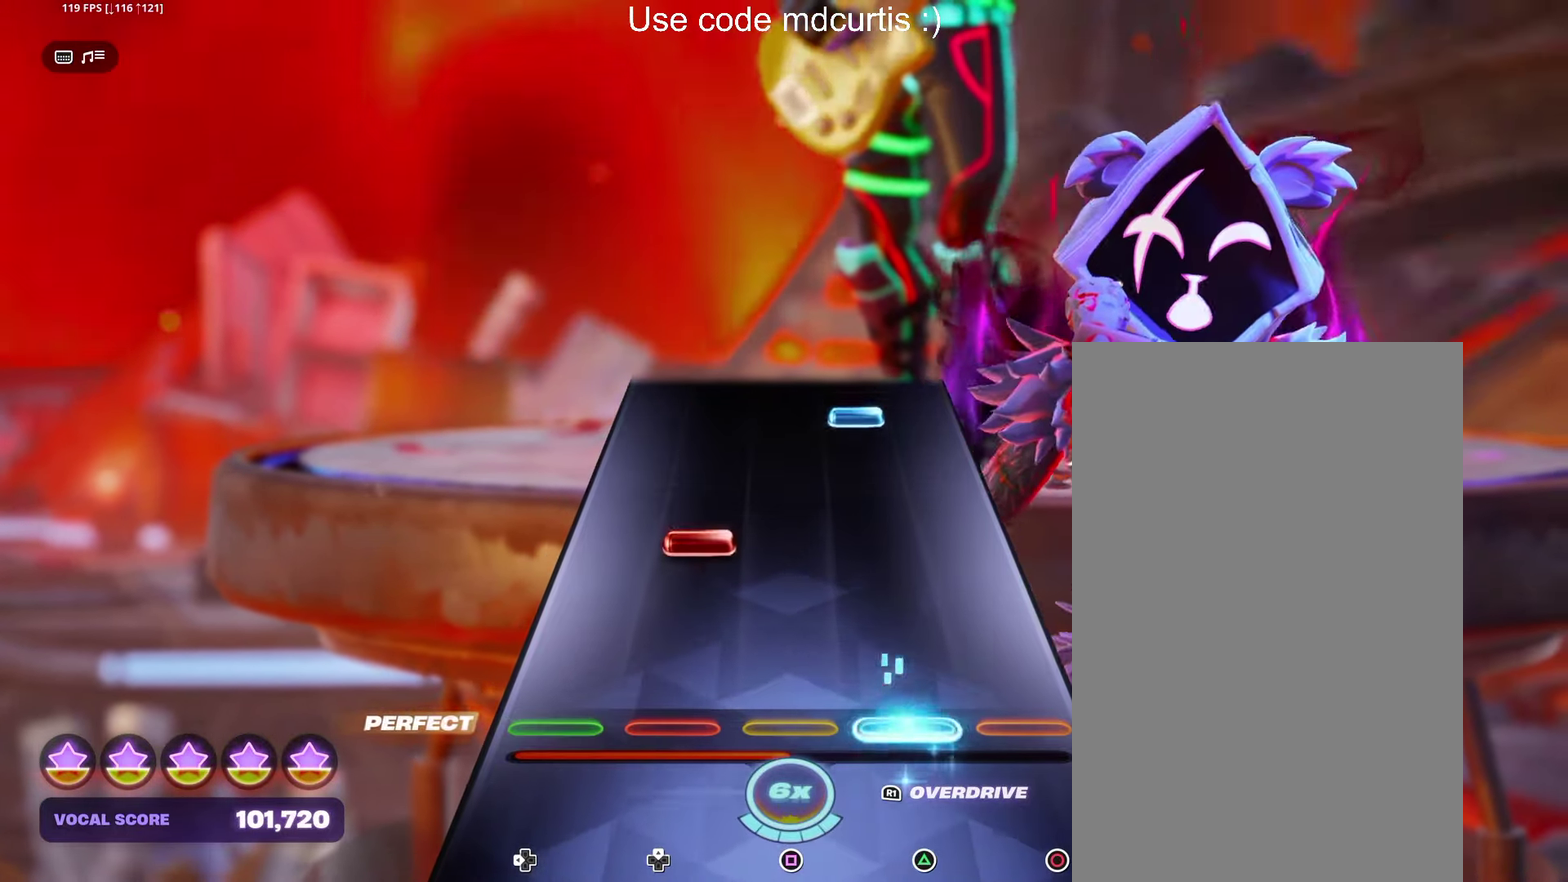
{"buttons": ["TRIANGLE"], "events": [[33, "TRIANGLE", "up"], [450, "TRIANGLE", "down"]]}
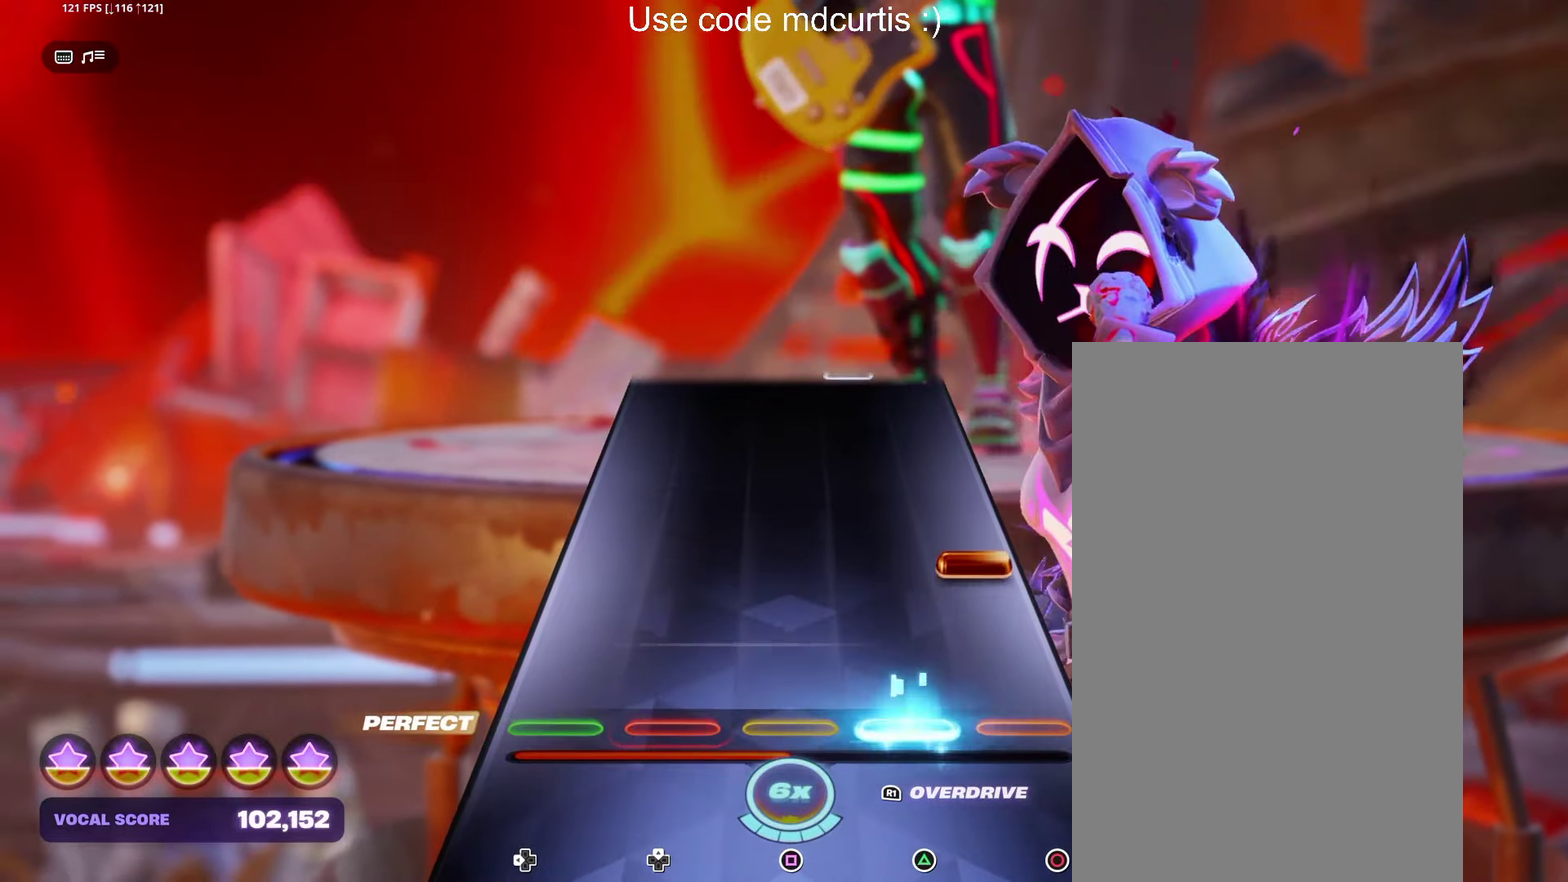
{"buttons": [], "events": [[50, "TRIANGLE", "up"], [166, "CIRCLE", "down"], [266, "CIRCLE", "up"]]}
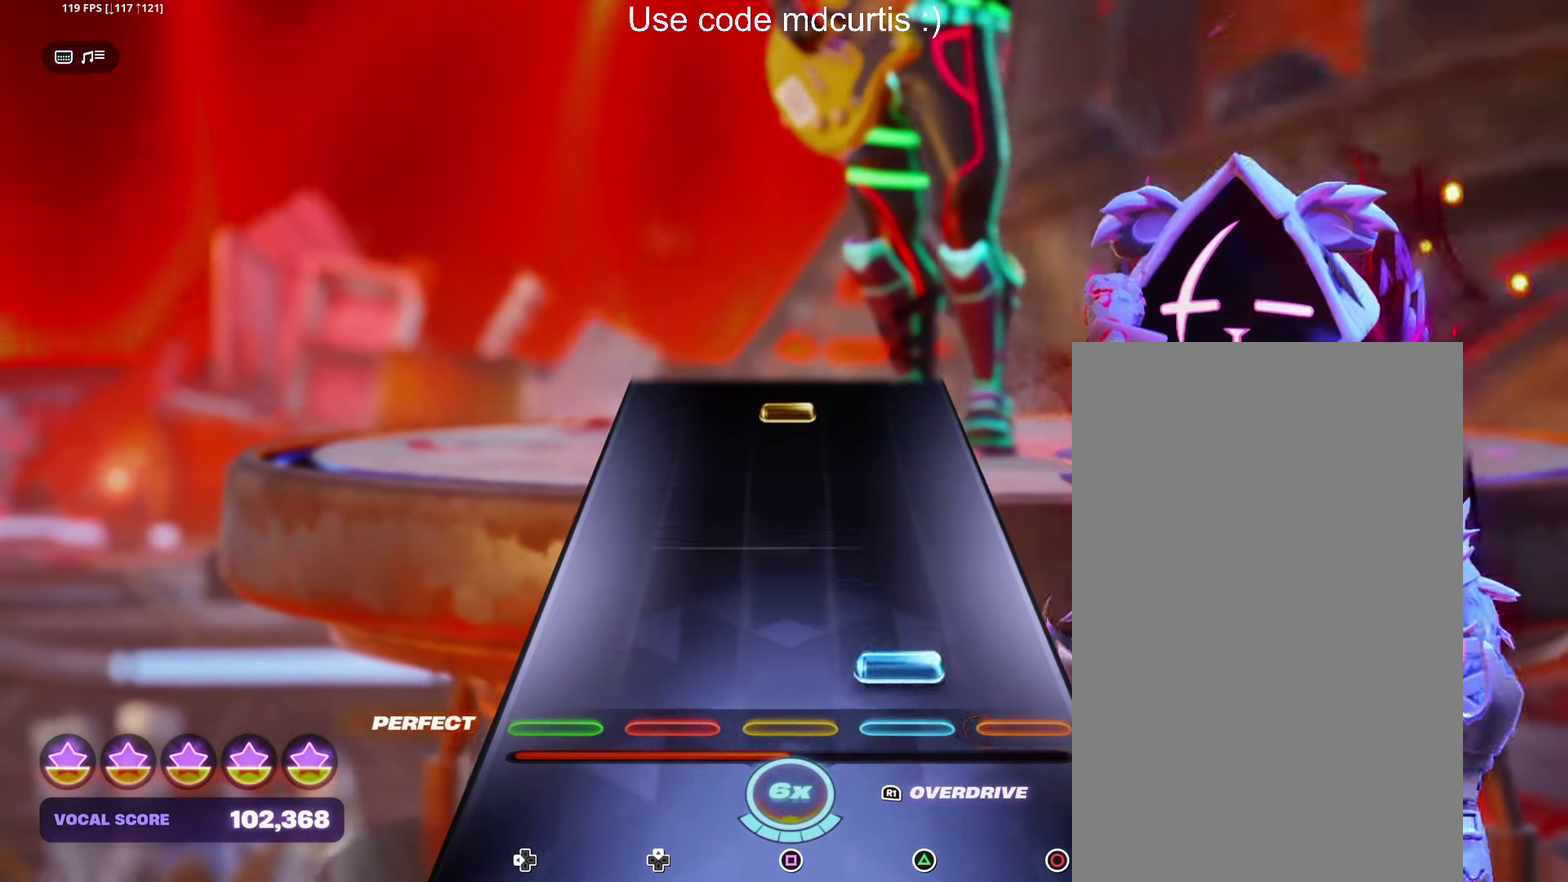
{"buttons": ["SQUARE"], "events": [[50, "TRIANGLE", "down"], [166, "TRIANGLE", "up"], [450, "SQUARE", "down"]]}
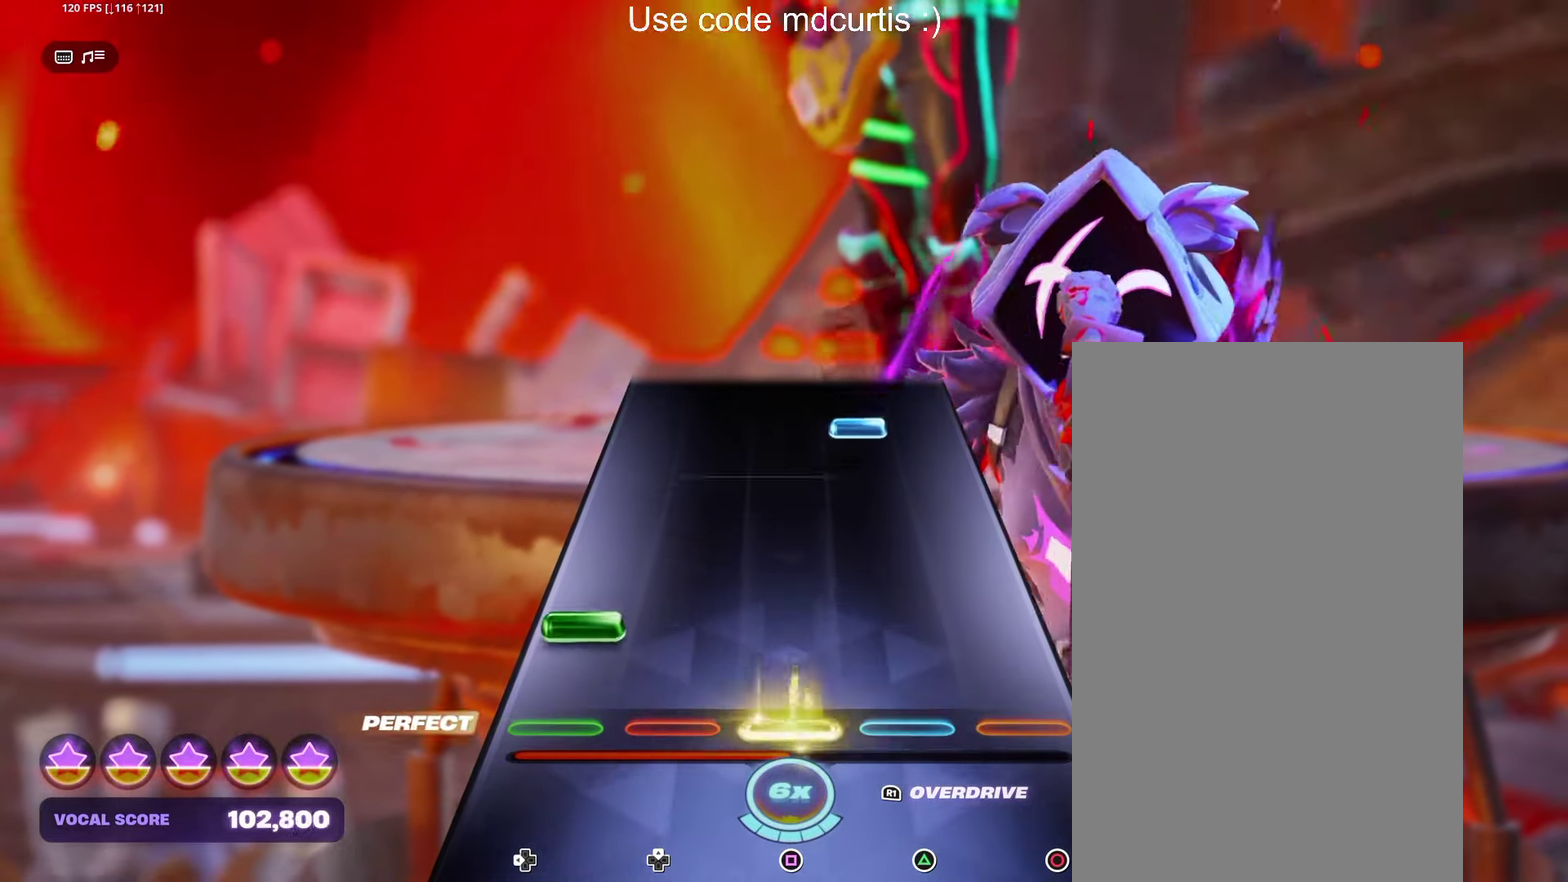
{"buttons": ["TRIANGLE"], "events": [[67, "SQUARE", "up"], [100, "DPAD_LEFT", "down"], [200, "DPAD_LEFT", "up"], [433, "TRIANGLE", "down"]]}
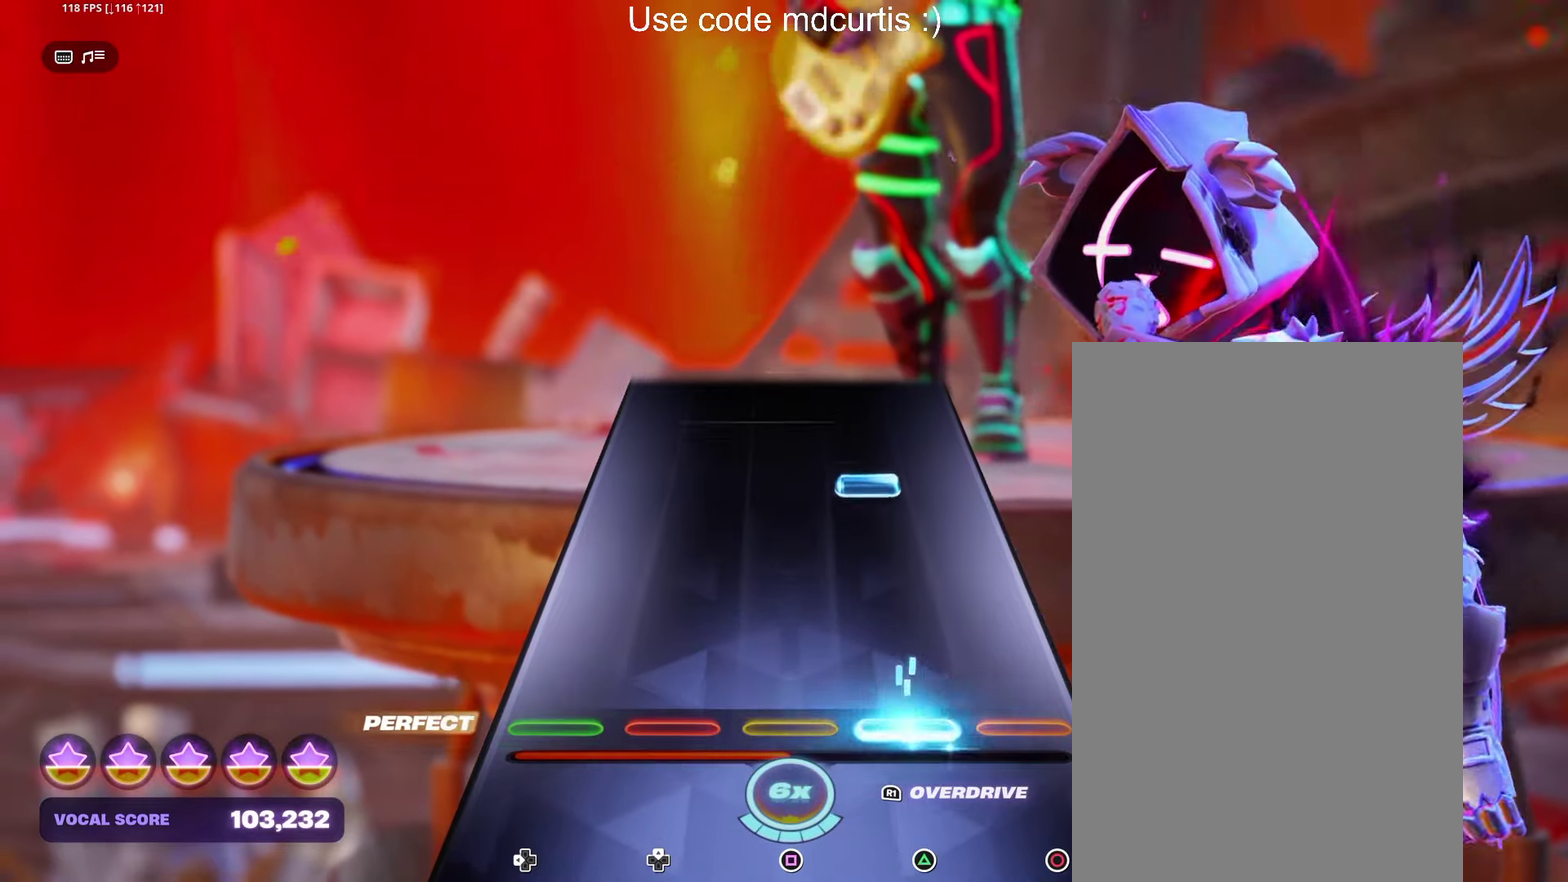
{"buttons": [], "events": [[67, "TRIANGLE", "up"], [300, "TRIANGLE", "down"], [417, "TRIANGLE", "up"]]}